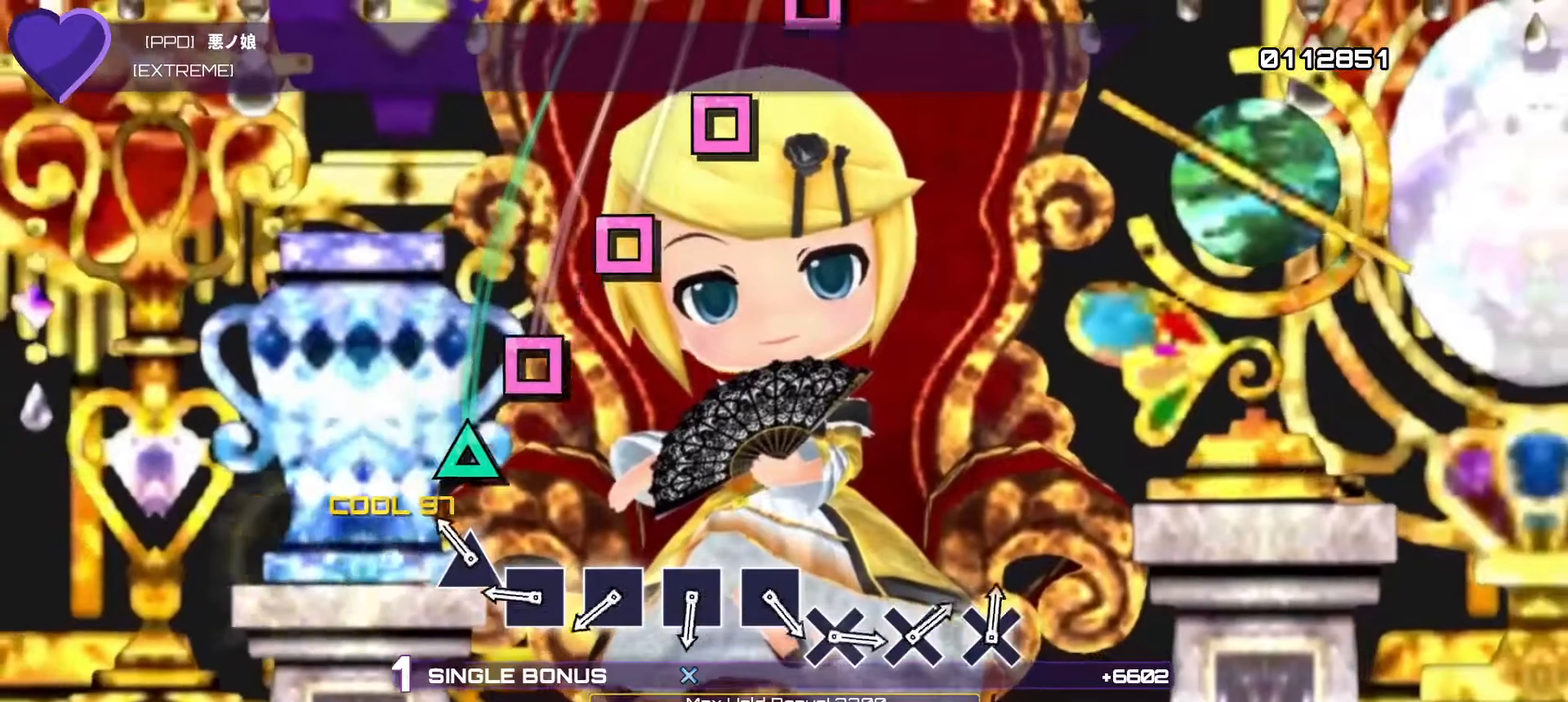
Gameplay with a controller (PlayStation layout); each line is a JSON object with the inputs held at the frame after it. "events" lists button and stick changes between this image and that frame as [ms after this image, input, new state], when the widget could be followed in between. Not read: L3 R3.
{"buttons": ["R1", "DPAD_LEFT"], "left_stick": "center", "right_stick": "center", "events": [[217, "TRIANGLE", "down"], [383, "TRIANGLE", "up"], [450, "DPAD_LEFT", "down"]]}
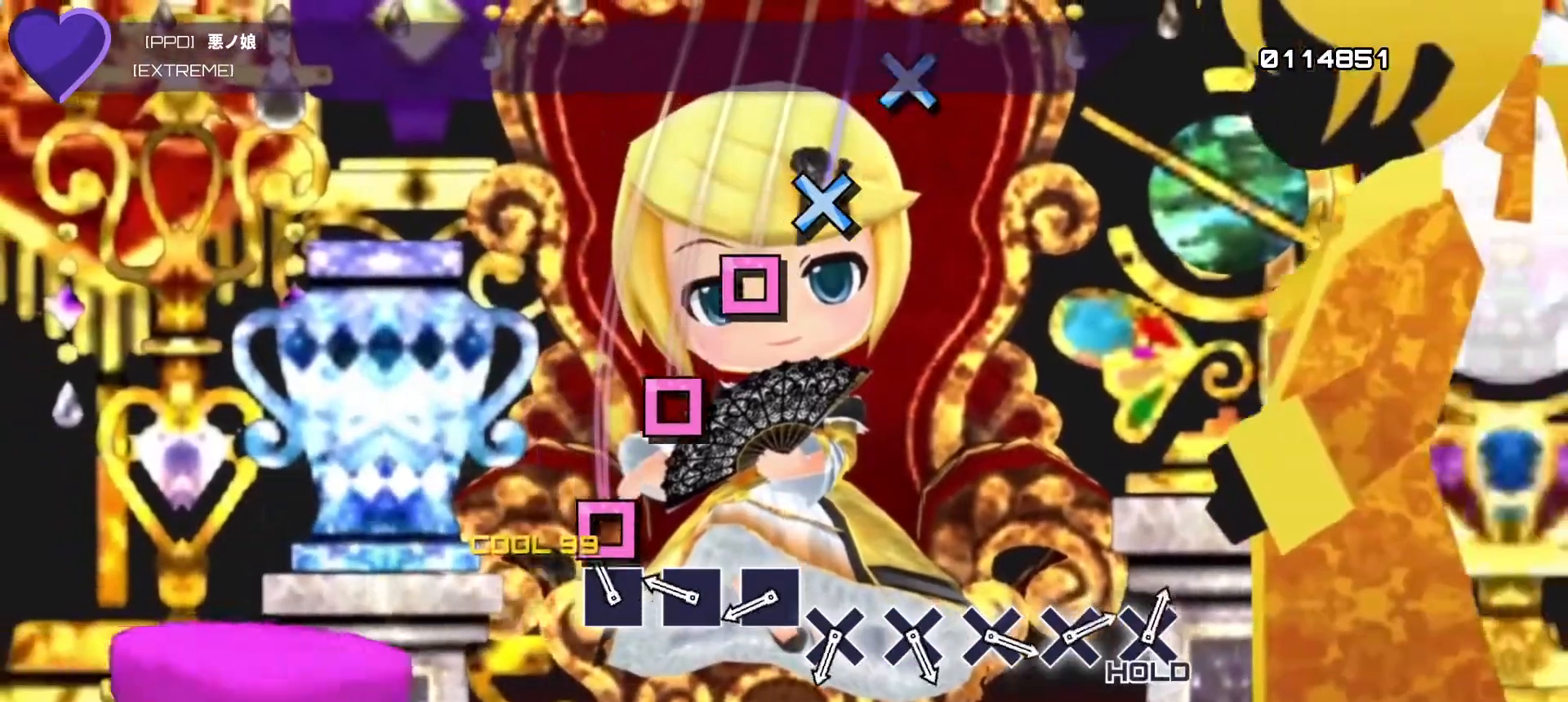
{"buttons": ["R1", "DPAD_LEFT"], "left_stick": "center", "right_stick": "center", "events": [[67, "DPAD_LEFT", "up"], [117, "SQUARE", "down"], [317, "SQUARE", "up"], [350, "DPAD_LEFT", "down"]]}
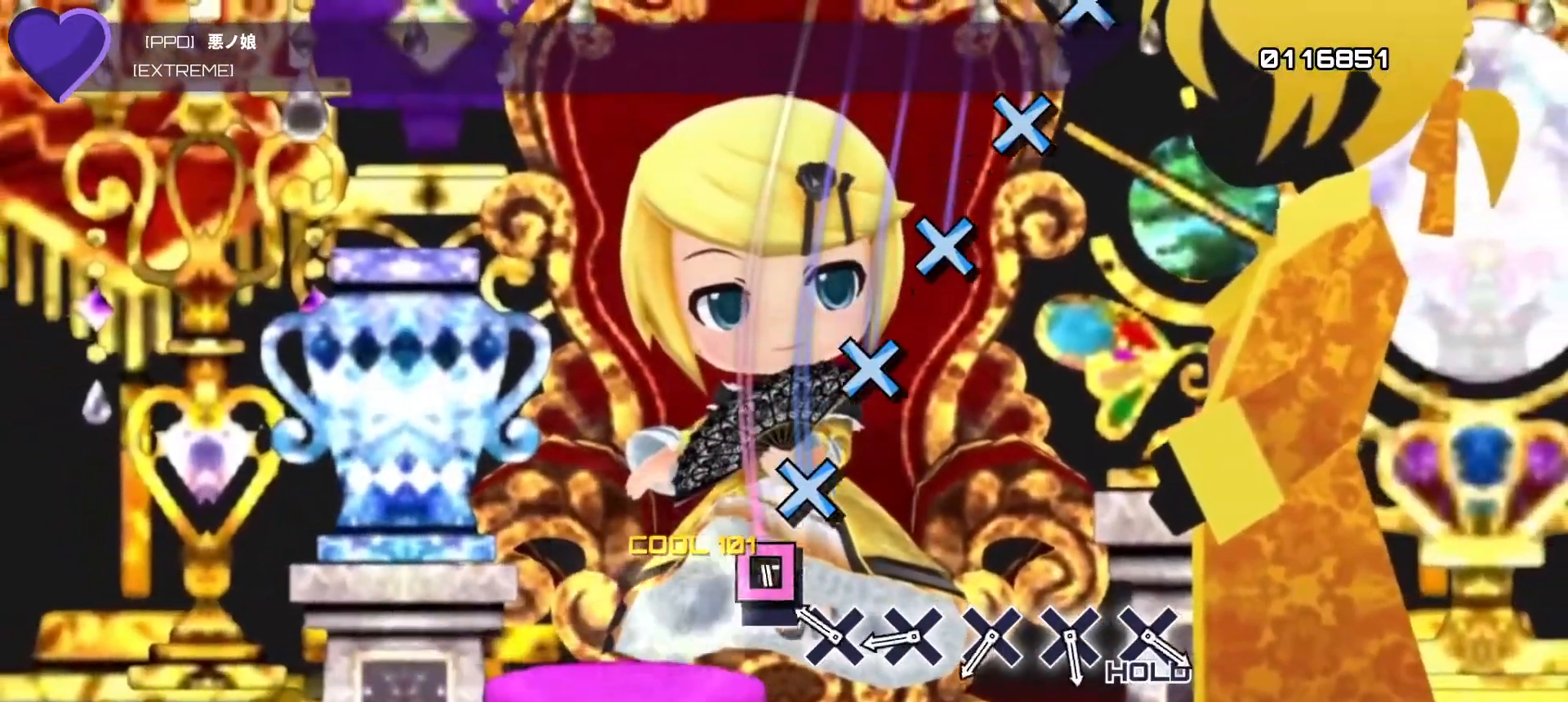
{"buttons": ["CROSS", "R1"], "left_stick": "center", "right_stick": "center", "events": [[17, "DPAD_LEFT", "up"], [50, "SQUARE", "down"], [250, "SQUARE", "up"], [283, "DPAD_DOWN", "down"], [450, "DPAD_DOWN", "up"], [500, "CROSS", "down"]]}
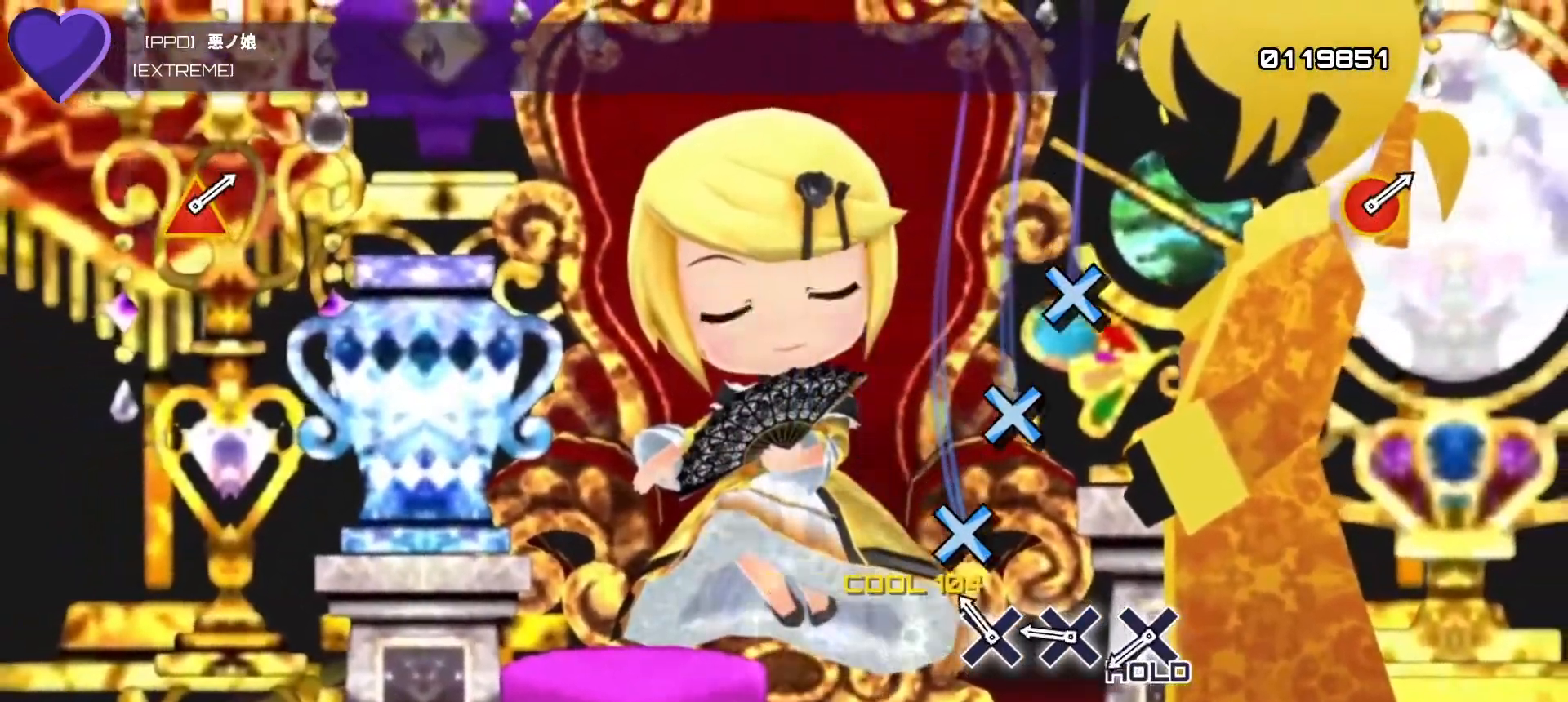
{"buttons": ["CROSS", "R1"], "left_stick": "center", "right_stick": "center", "events": [[167, "CROSS", "up"], [200, "DPAD_DOWN", "down"], [350, "DPAD_DOWN", "up"], [417, "CROSS", "down"]]}
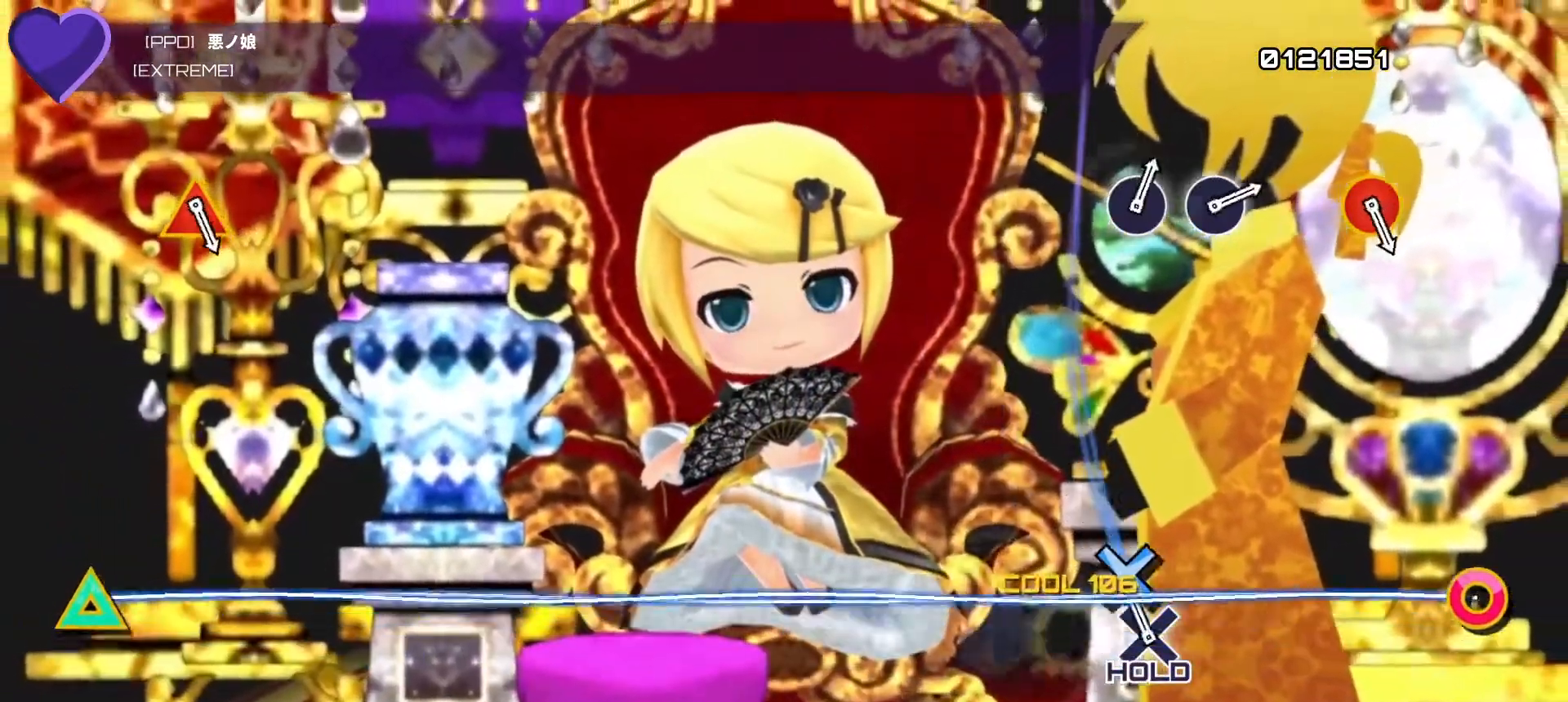
{"buttons": ["R1"], "left_stick": "center", "right_stick": "center", "events": [[33, "CROSS", "up"], [33, "R1", "up"], [133, "R1", "down"]]}
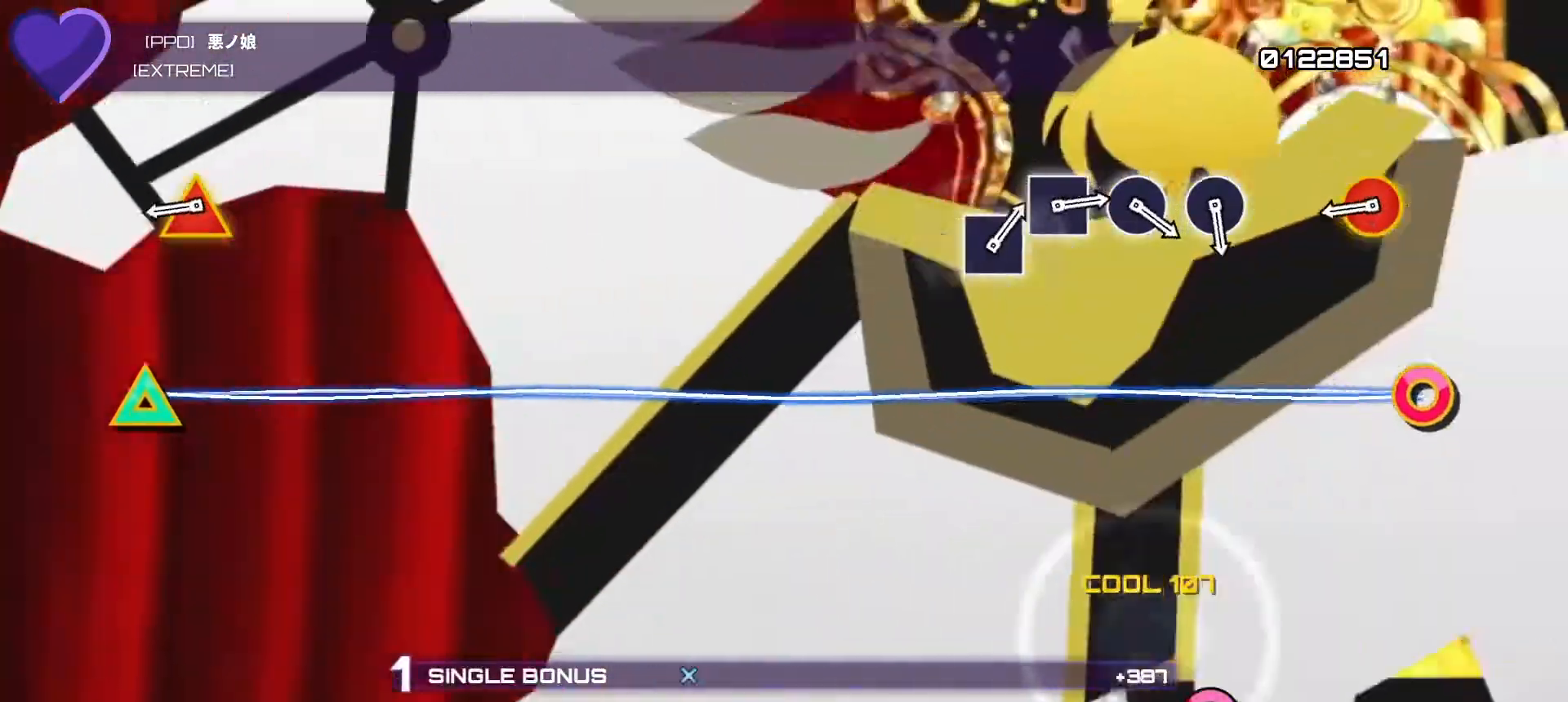
{"buttons": ["L1", "L2", "R1"], "left_stick": "center", "right_stick": "center", "events": [[483, "L1", "down"], [483, "L2", "down"]]}
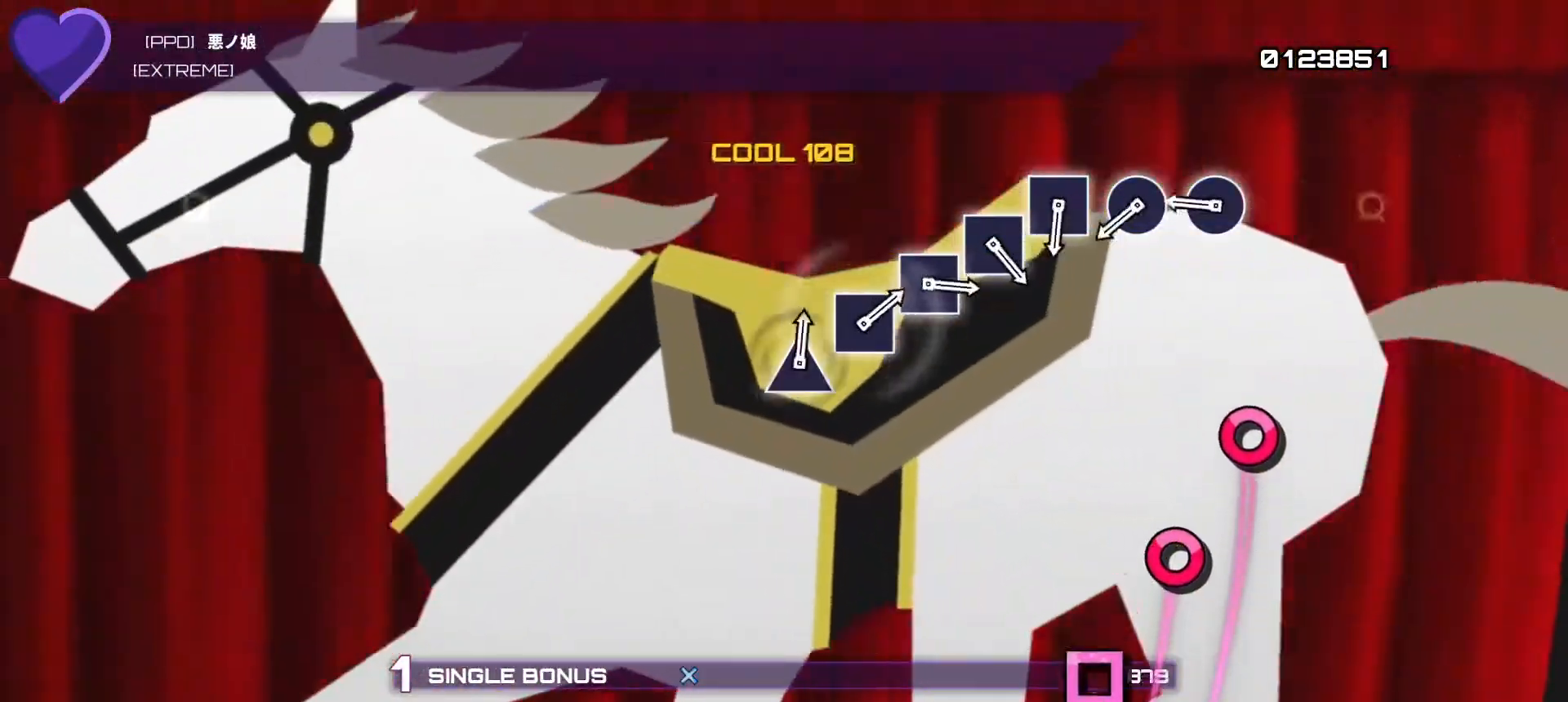
{"buttons": ["CIRCLE", "R1"], "left_stick": "center", "right_stick": "center", "events": [[150, "L1", "up"], [167, "L2", "up"], [417, "CIRCLE", "down"]]}
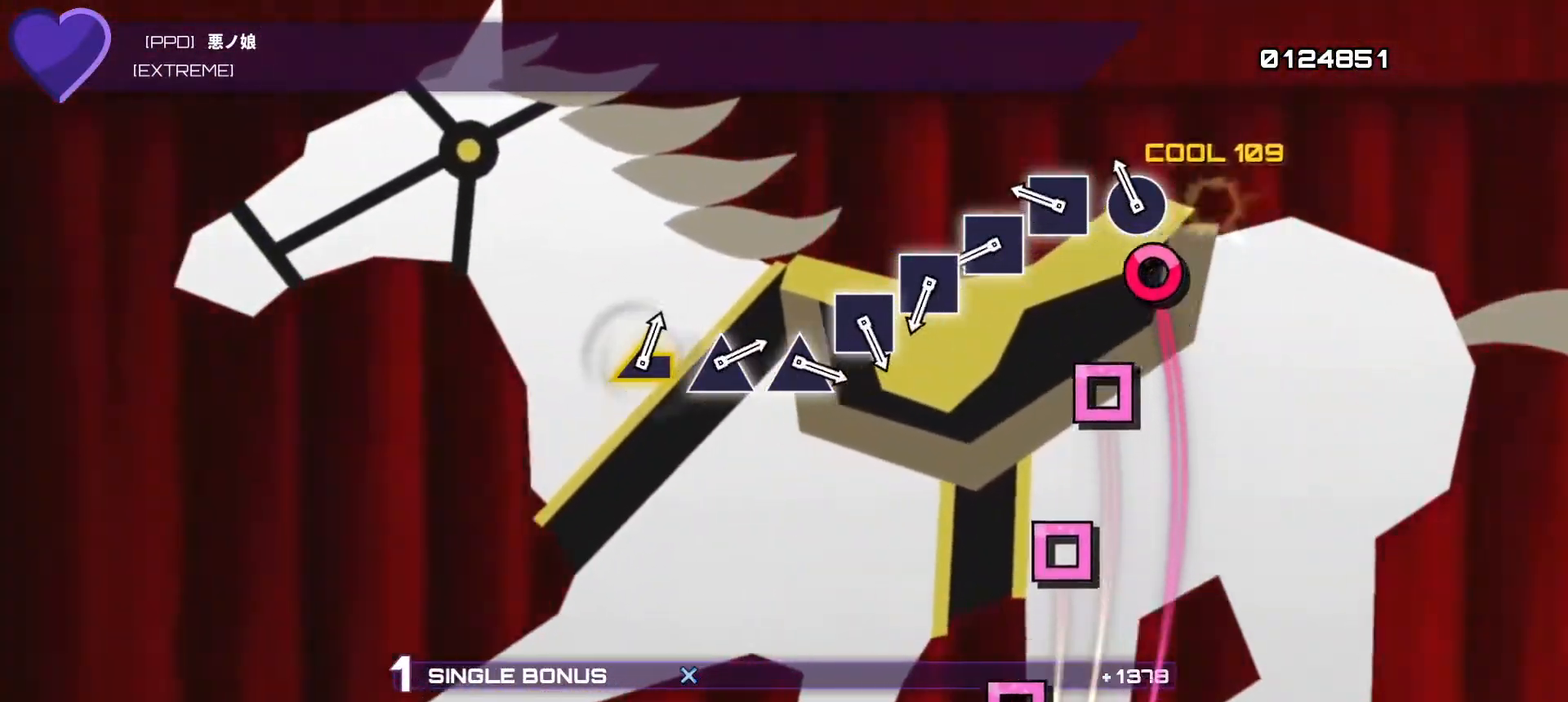
{"buttons": ["SQUARE", "R1"], "left_stick": "center", "right_stick": "center", "events": [[100, "CIRCLE", "up"], [150, "DPAD_RIGHT", "down"], [317, "DPAD_RIGHT", "up"], [367, "SQUARE", "down"]]}
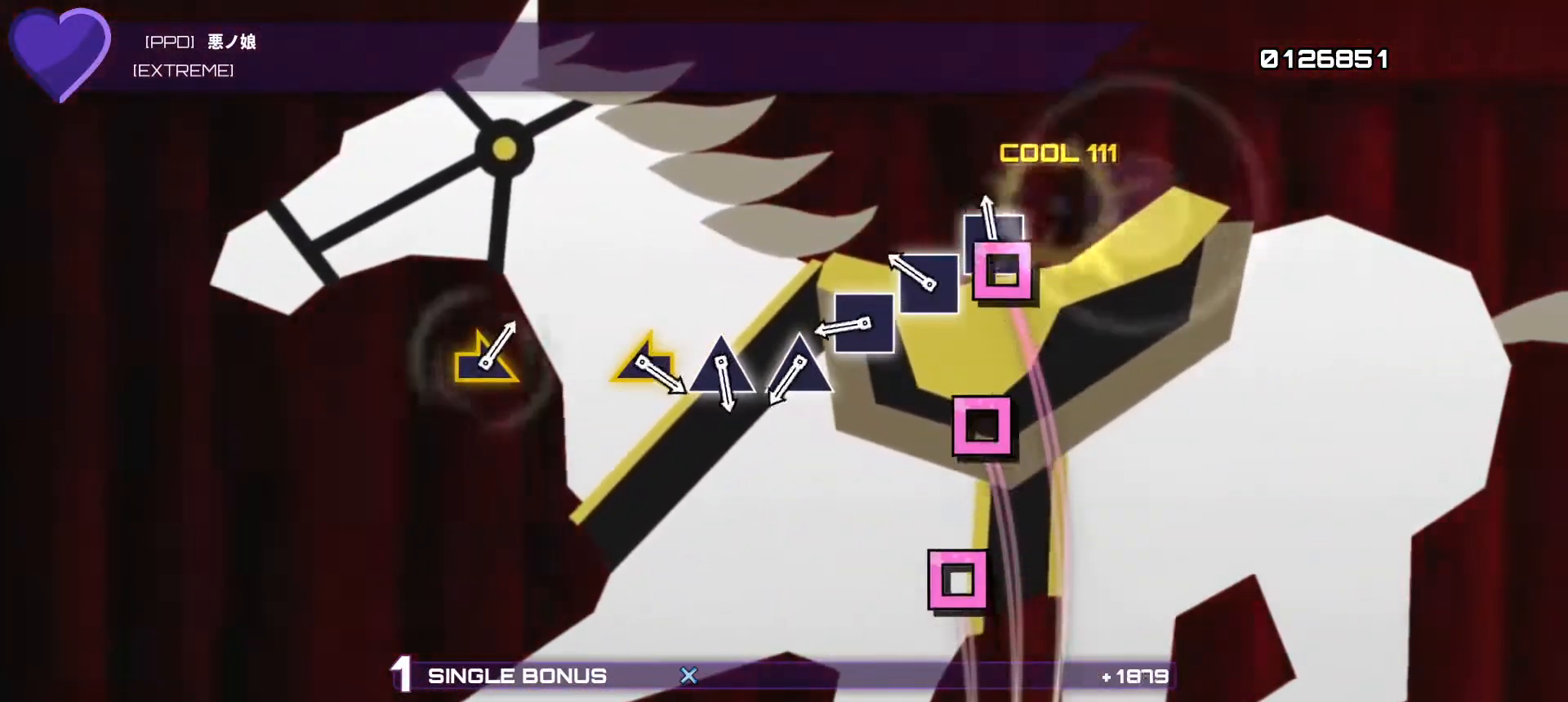
{"buttons": ["R1", "DPAD_LEFT"], "left_stick": "center", "right_stick": "center", "events": [[50, "SQUARE", "up"], [67, "DPAD_LEFT", "down"], [217, "DPAD_LEFT", "up"], [283, "SQUARE", "down"], [450, "SQUARE", "up"], [483, "DPAD_LEFT", "down"]]}
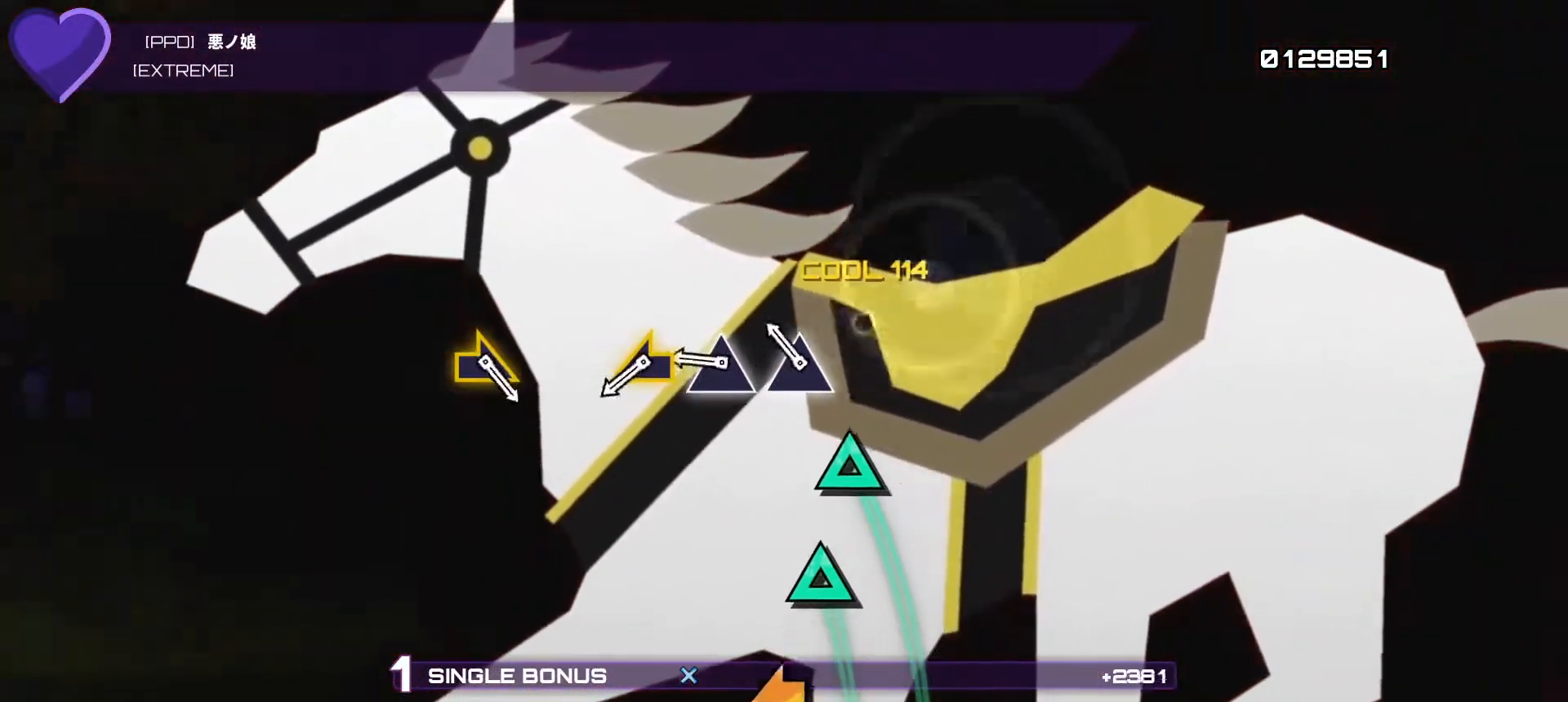
{"buttons": ["R1", "DPAD_UP"], "left_stick": "center", "right_stick": "center", "events": [[117, "DPAD_LEFT", "up"], [200, "TRIANGLE", "down"], [367, "TRIANGLE", "up"], [417, "DPAD_UP", "down"]]}
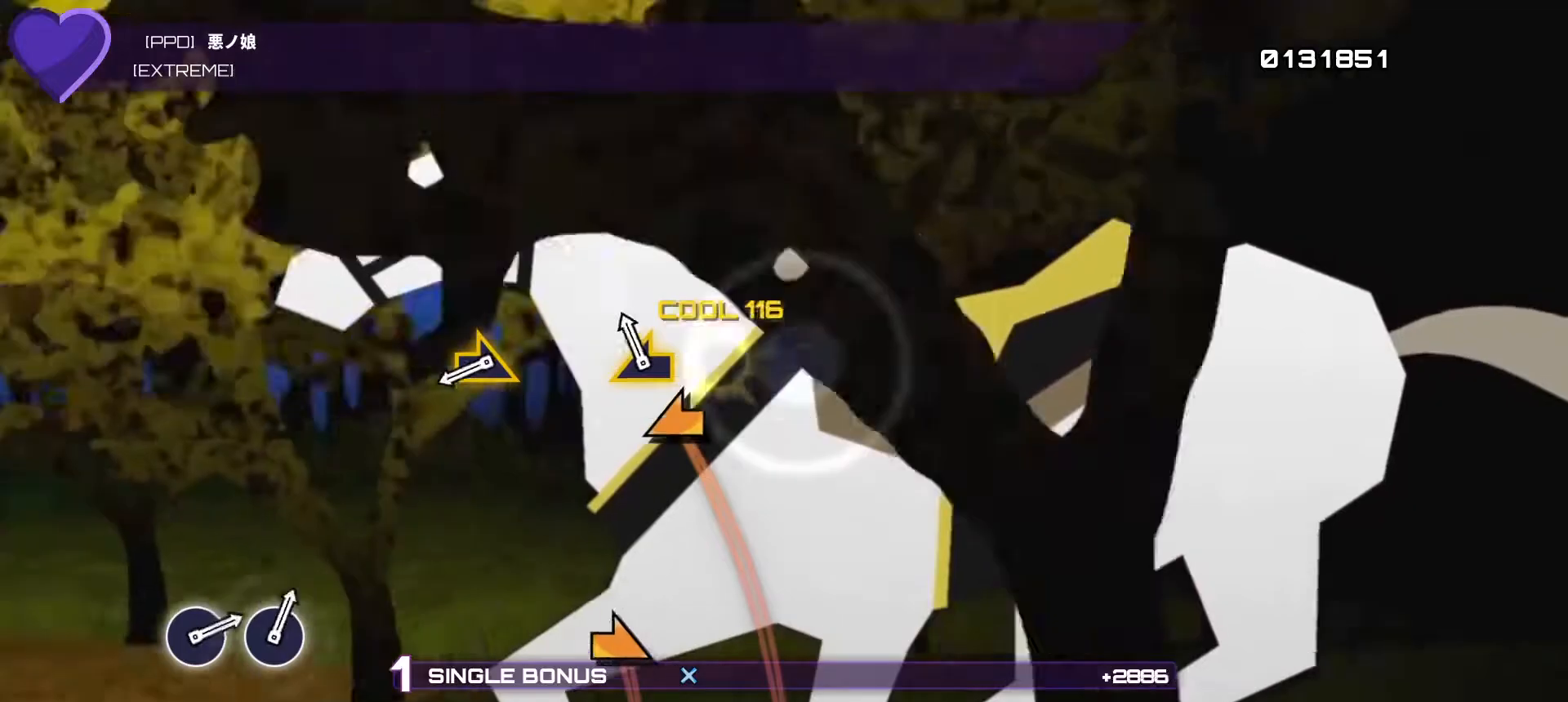
{"buttons": ["R1"], "left_stick": "center", "right_stick": "center", "events": [[67, "DPAD_UP", "up"], [150, "right_stick", "left"], [283, "right_stick", "center"]]}
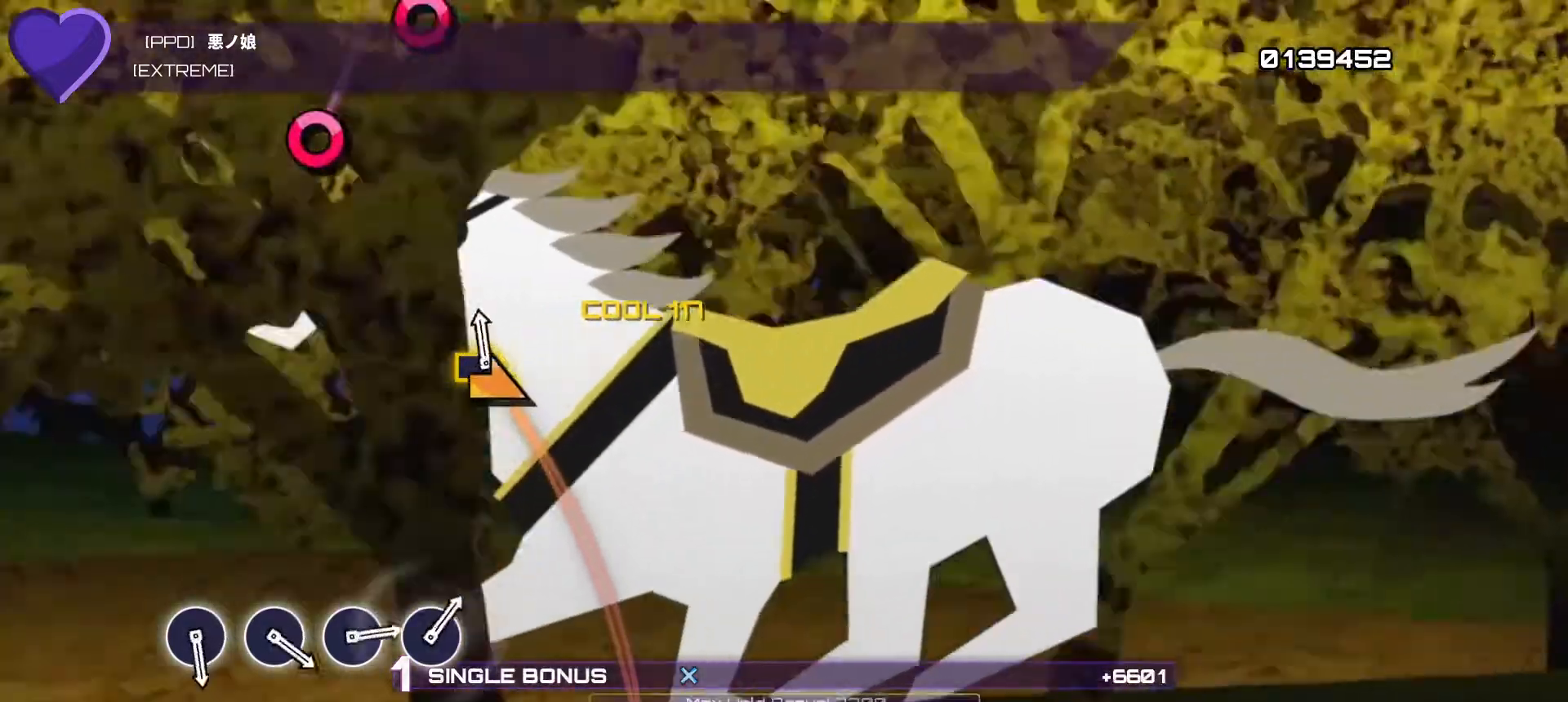
{"buttons": ["R1"], "left_stick": "center", "right_stick": "center", "events": [[67, "left_stick", "right"], [217, "left_stick", "center"]]}
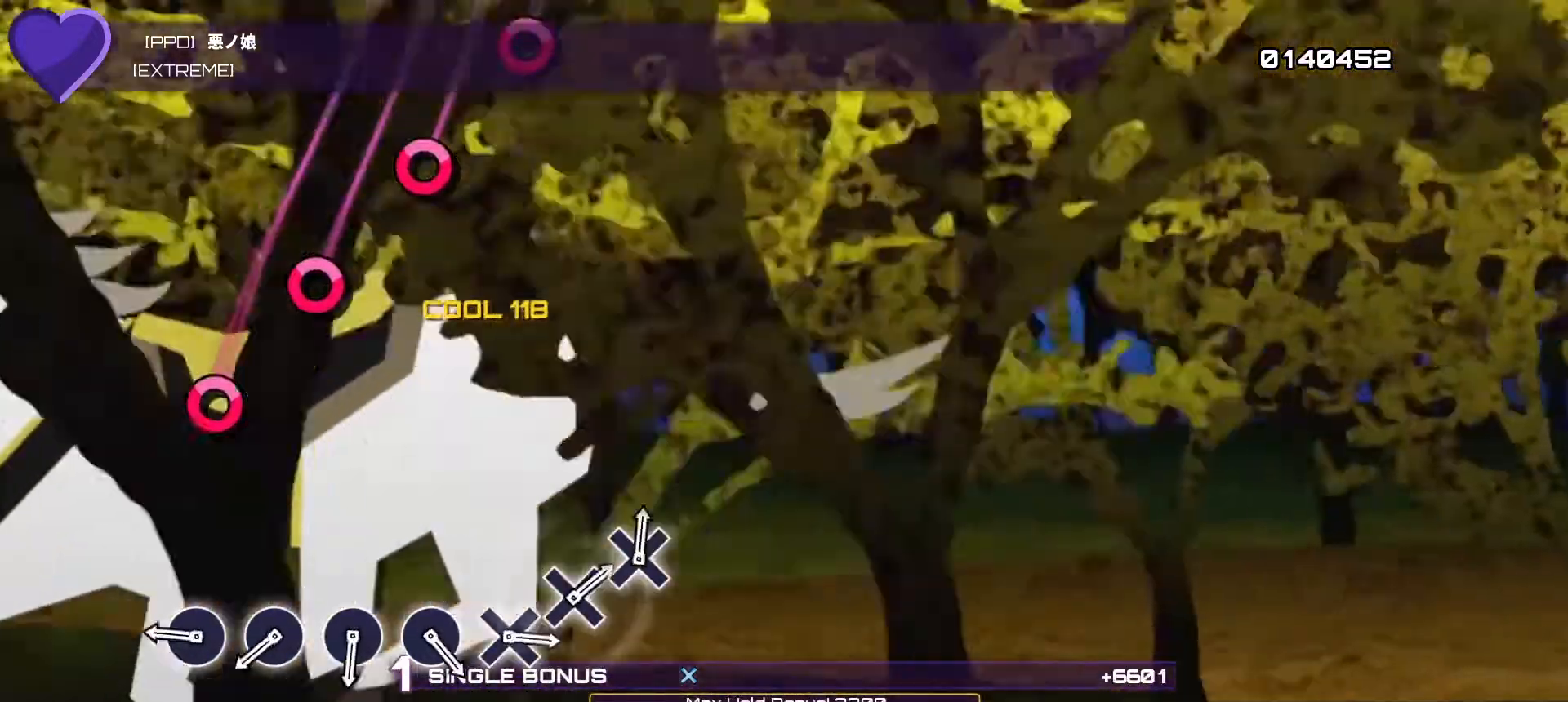
{"buttons": ["CIRCLE", "R1"], "left_stick": "center", "right_stick": "center", "events": [[417, "CIRCLE", "down"]]}
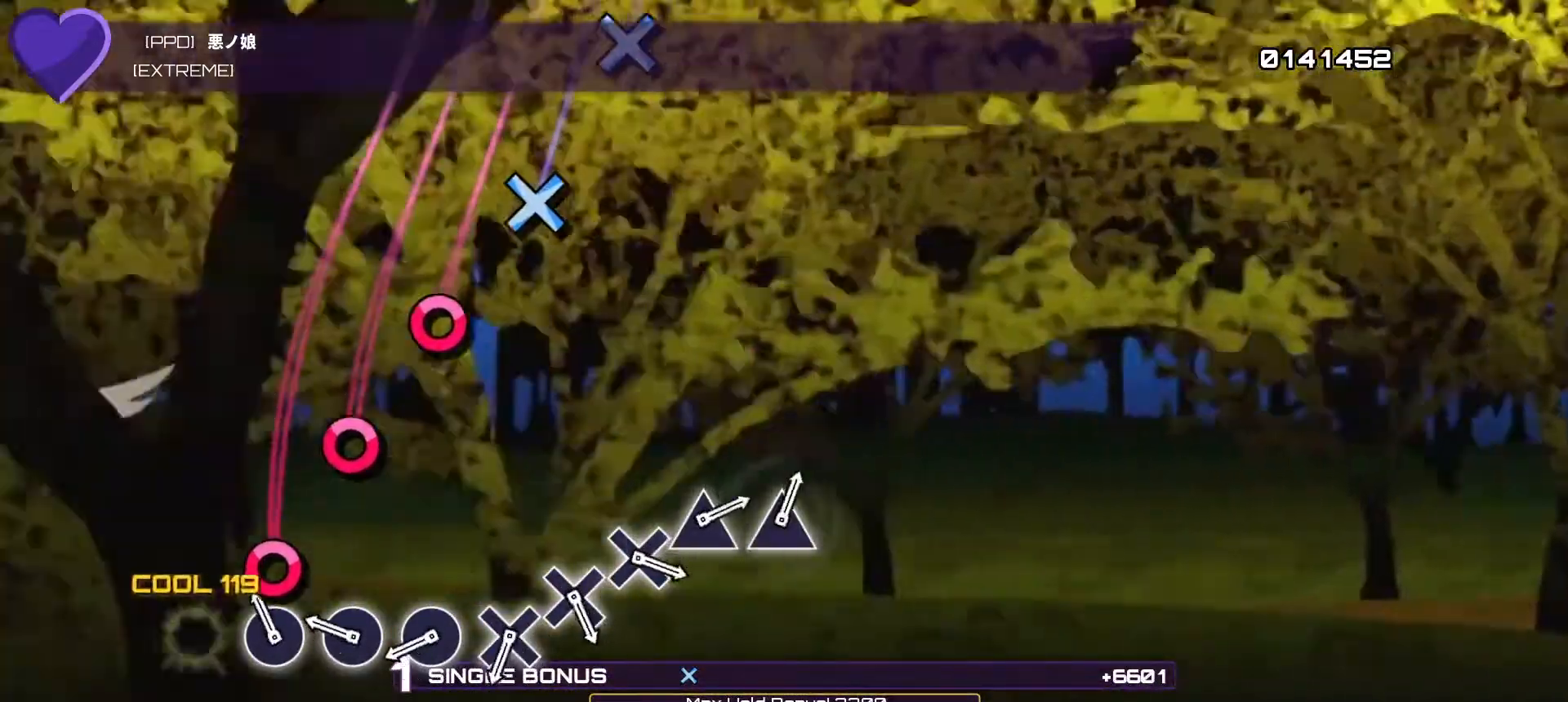
{"buttons": ["CIRCLE", "R1"], "left_stick": "center", "right_stick": "center", "events": [[83, "CIRCLE", "up"], [133, "DPAD_RIGHT", "down"], [267, "DPAD_RIGHT", "up"], [350, "CIRCLE", "down"]]}
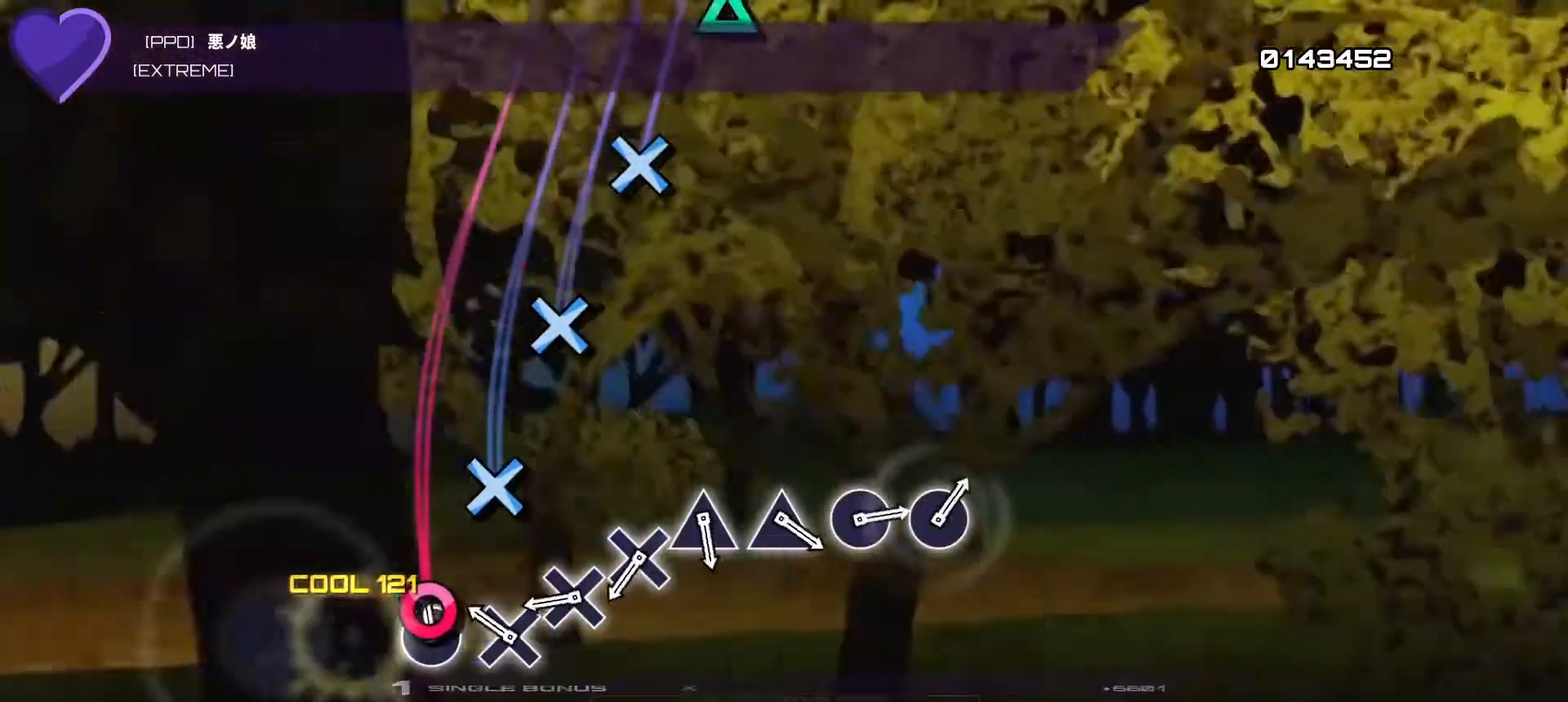
{"buttons": ["R1", "DPAD_DOWN"], "left_stick": "center", "right_stick": "center", "events": [[17, "CIRCLE", "up"], [50, "DPAD_RIGHT", "down"], [217, "DPAD_RIGHT", "up"], [250, "CROSS", "down"], [450, "CROSS", "up"], [483, "DPAD_DOWN", "down"]]}
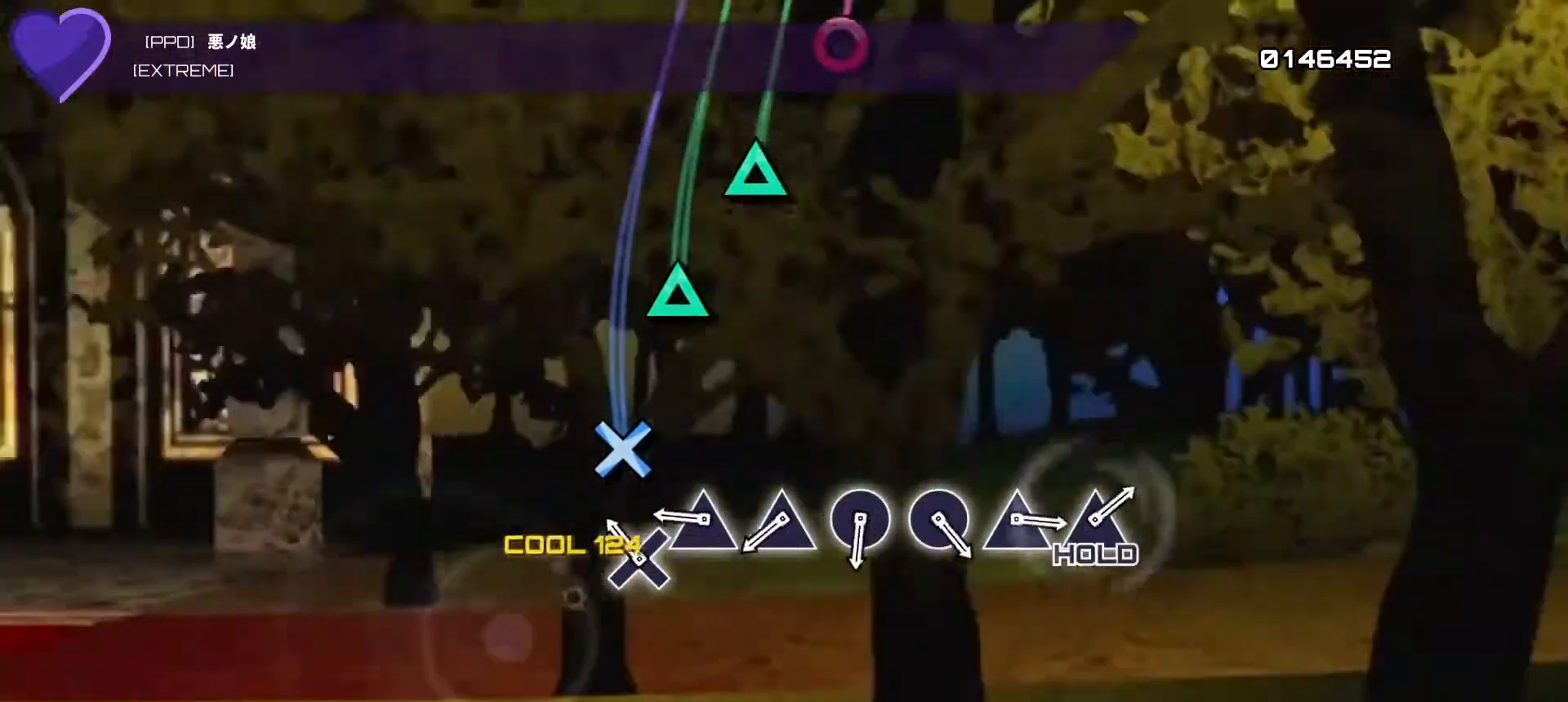
{"buttons": ["R1", "DPAD_UP"], "left_stick": "center", "right_stick": "center", "events": [[133, "DPAD_DOWN", "up"], [200, "CROSS", "down"], [367, "CROSS", "up"], [450, "DPAD_UP", "down"]]}
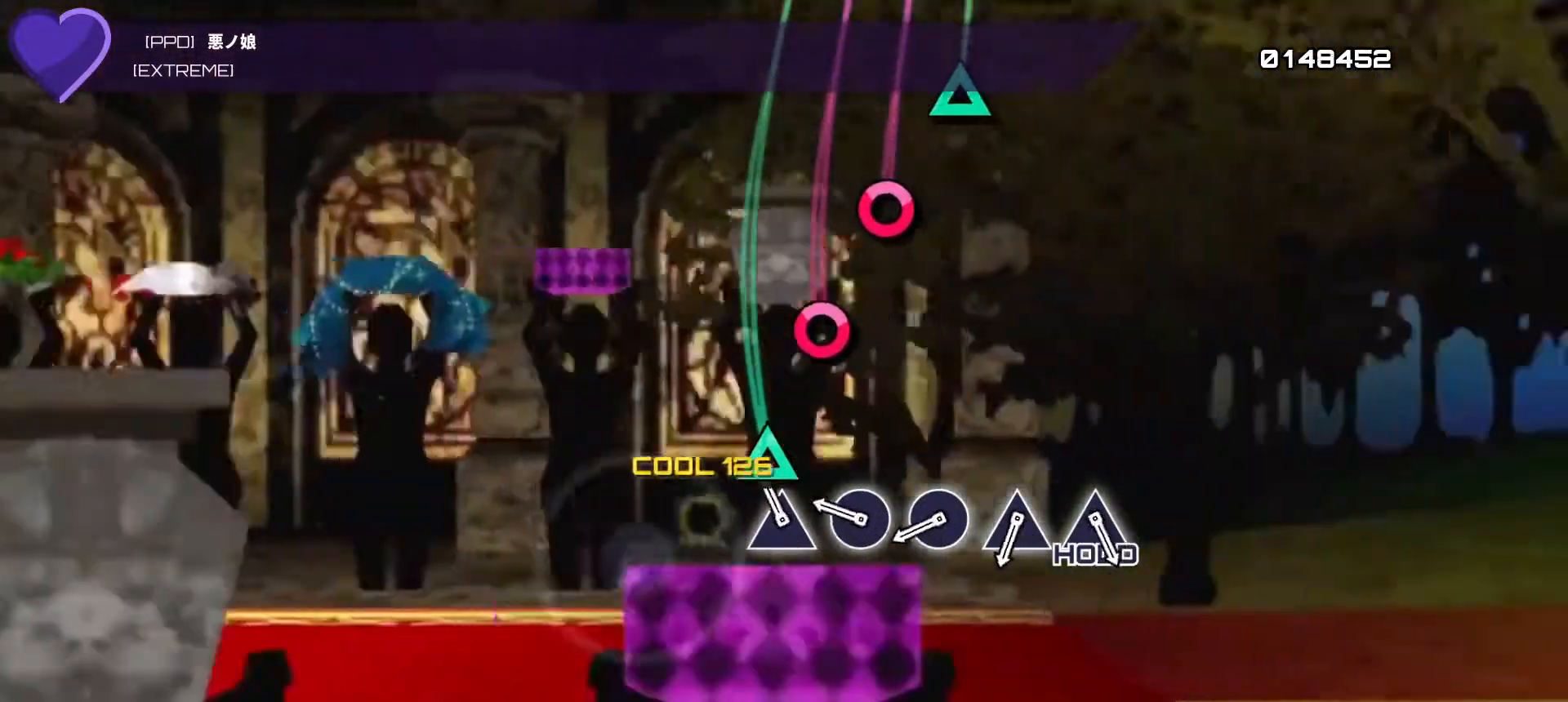
{"buttons": ["R1", "DPAD_RIGHT"], "left_stick": "center", "right_stick": "center", "events": [[83, "DPAD_UP", "up"], [150, "TRIANGLE", "down"], [300, "TRIANGLE", "up"], [367, "DPAD_RIGHT", "down"]]}
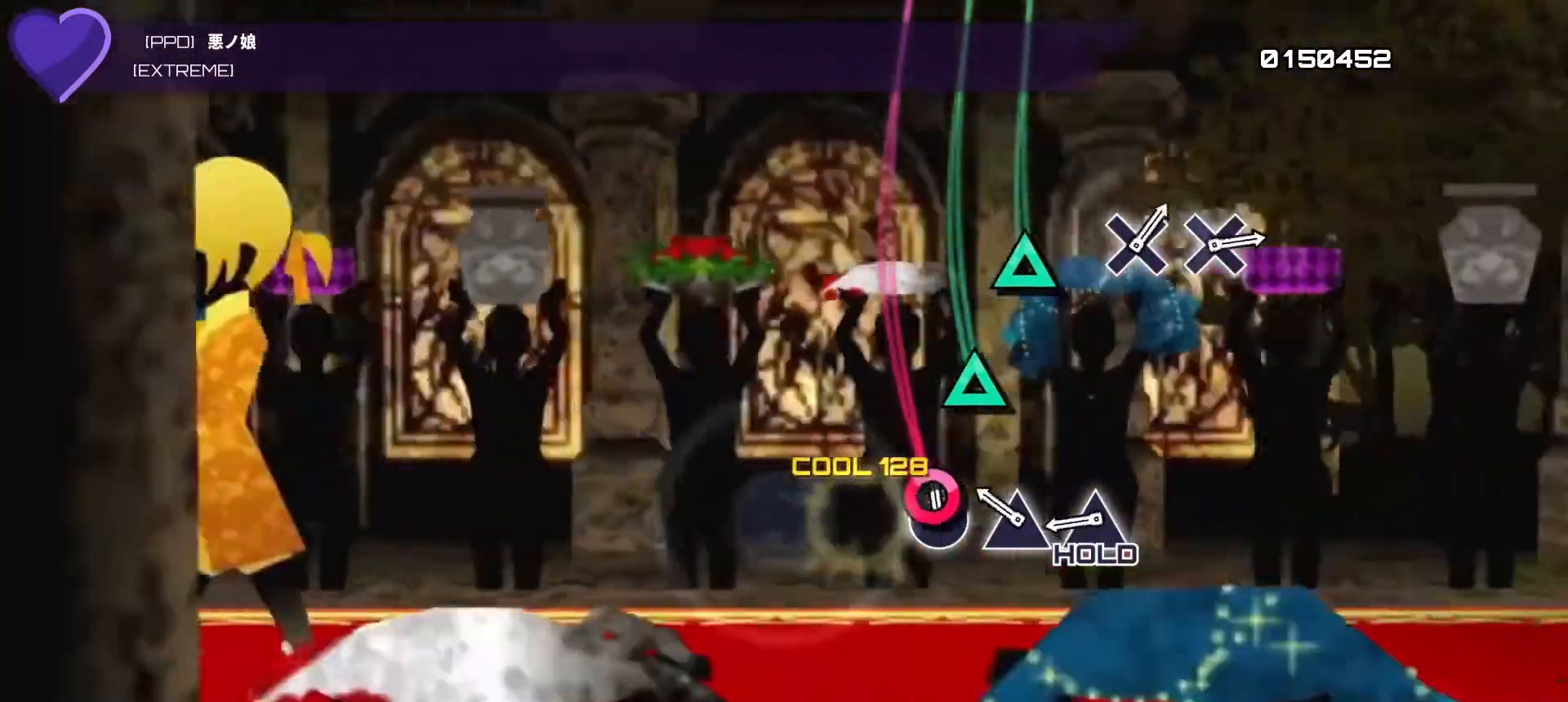
{"buttons": ["L1", "R1"], "left_stick": "center", "right_stick": "center", "events": [[33, "DPAD_RIGHT", "up"], [83, "CIRCLE", "down"], [283, "DPAD_UP", "down"], [300, "CIRCLE", "up"], [417, "DPAD_UP", "up"], [483, "L1", "down"]]}
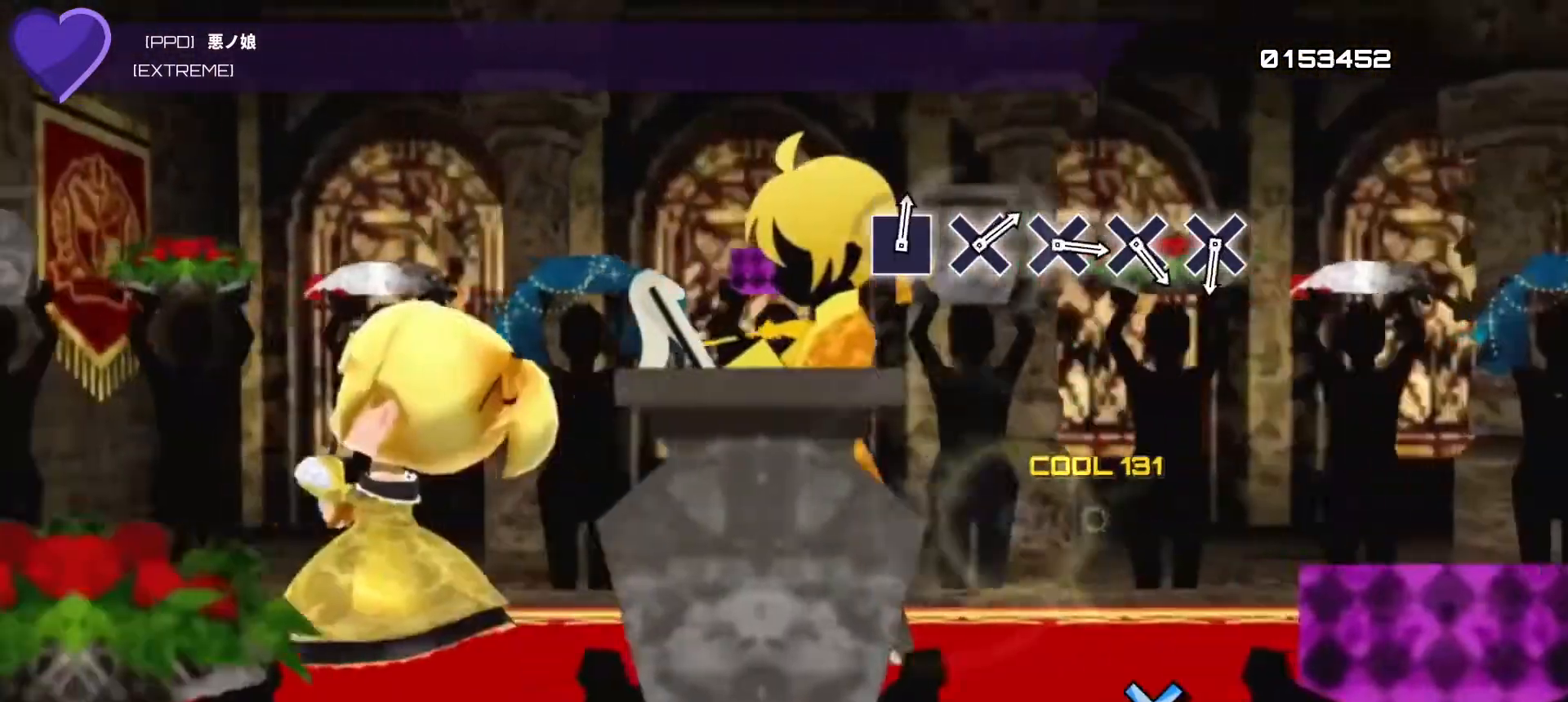
{"buttons": ["L1"], "left_stick": "center", "right_stick": "center", "events": [[67, "R1", "up"]]}
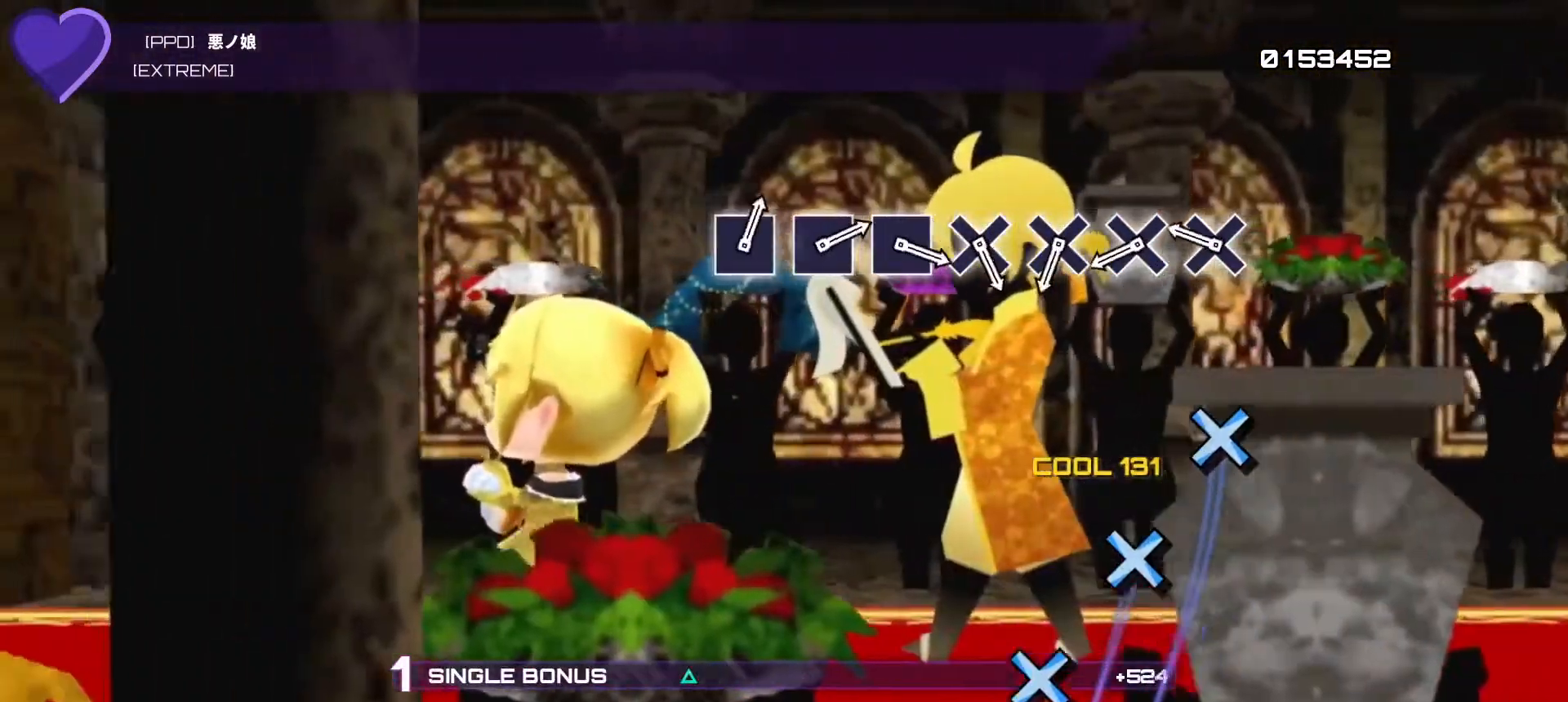
{"buttons": ["CROSS", "L1"], "left_stick": "center", "right_stick": "center", "events": [[350, "CROSS", "down"]]}
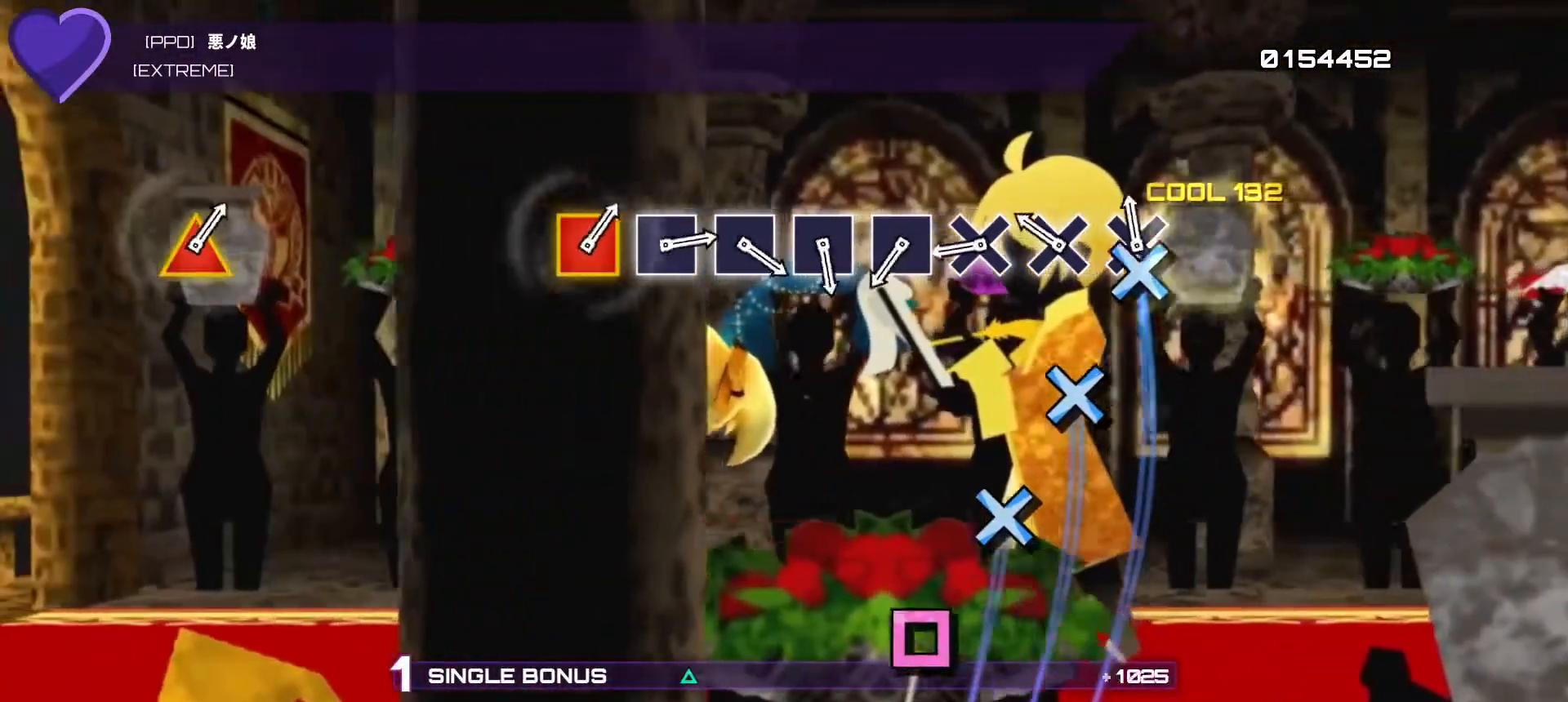
{"buttons": ["L1"], "left_stick": "center", "right_stick": "center", "events": [[33, "CROSS", "up"], [83, "DPAD_DOWN", "down"], [233, "DPAD_DOWN", "up"], [267, "CROSS", "down"], [417, "CROSS", "up"]]}
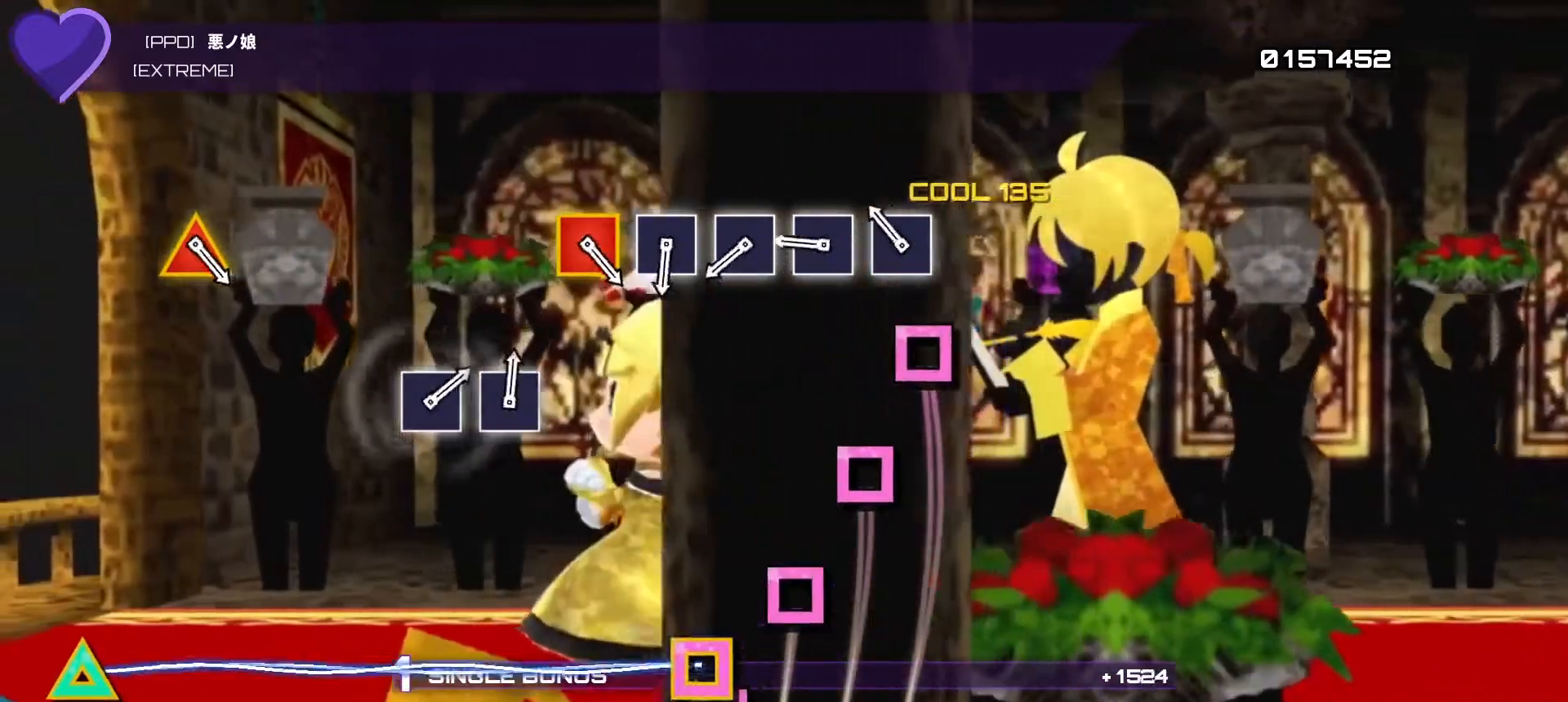
{"buttons": ["L1", "DPAD_LEFT"], "left_stick": "center", "right_stick": "center", "events": [[33, "DPAD_DOWN", "down"], [167, "DPAD_DOWN", "up"], [200, "SQUARE", "down"], [367, "SQUARE", "up"], [450, "DPAD_LEFT", "down"]]}
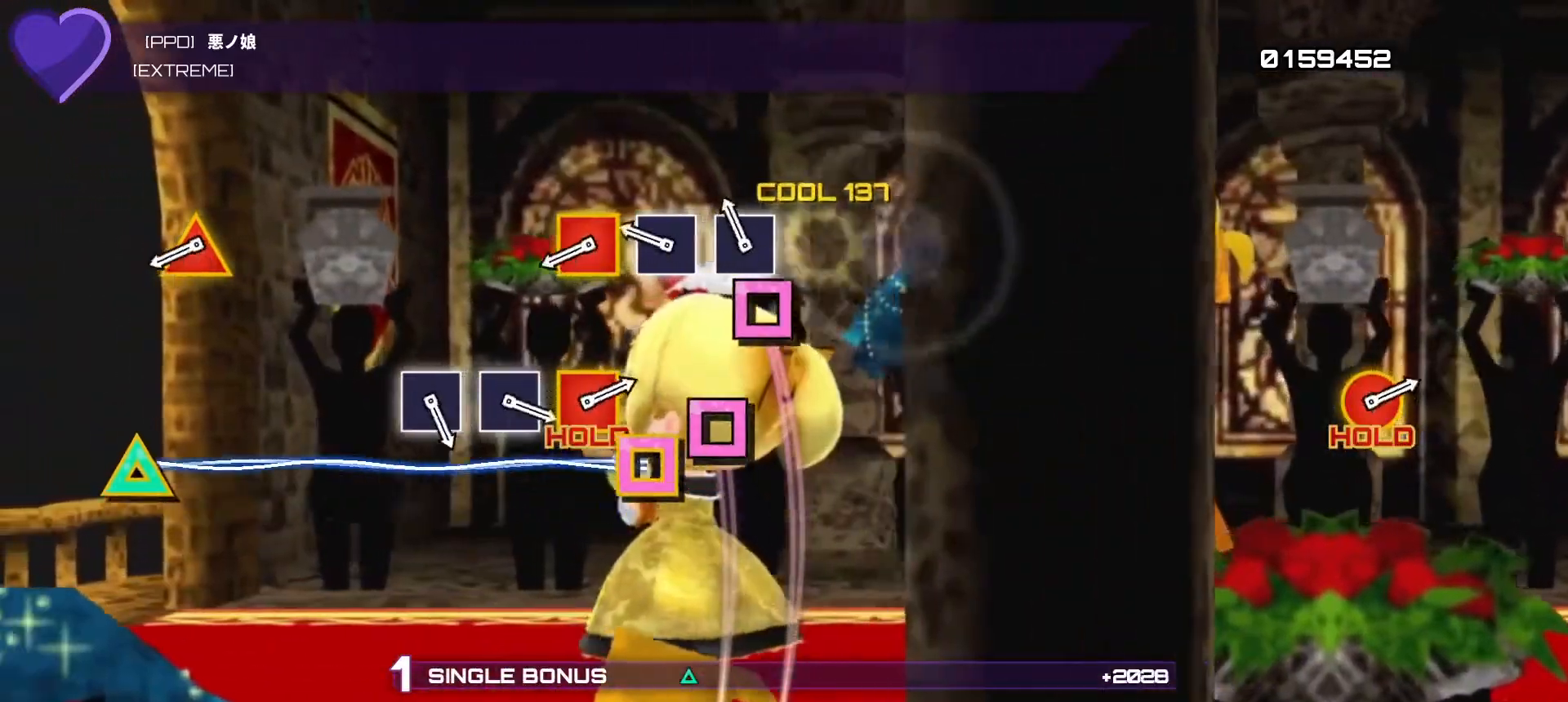
{"buttons": ["L1"], "left_stick": "center", "right_stick": "center", "events": [[67, "DPAD_LEFT", "up"], [117, "SQUARE", "down"], [283, "SQUARE", "up"], [350, "DPAD_LEFT", "down"], [467, "DPAD_LEFT", "up"]]}
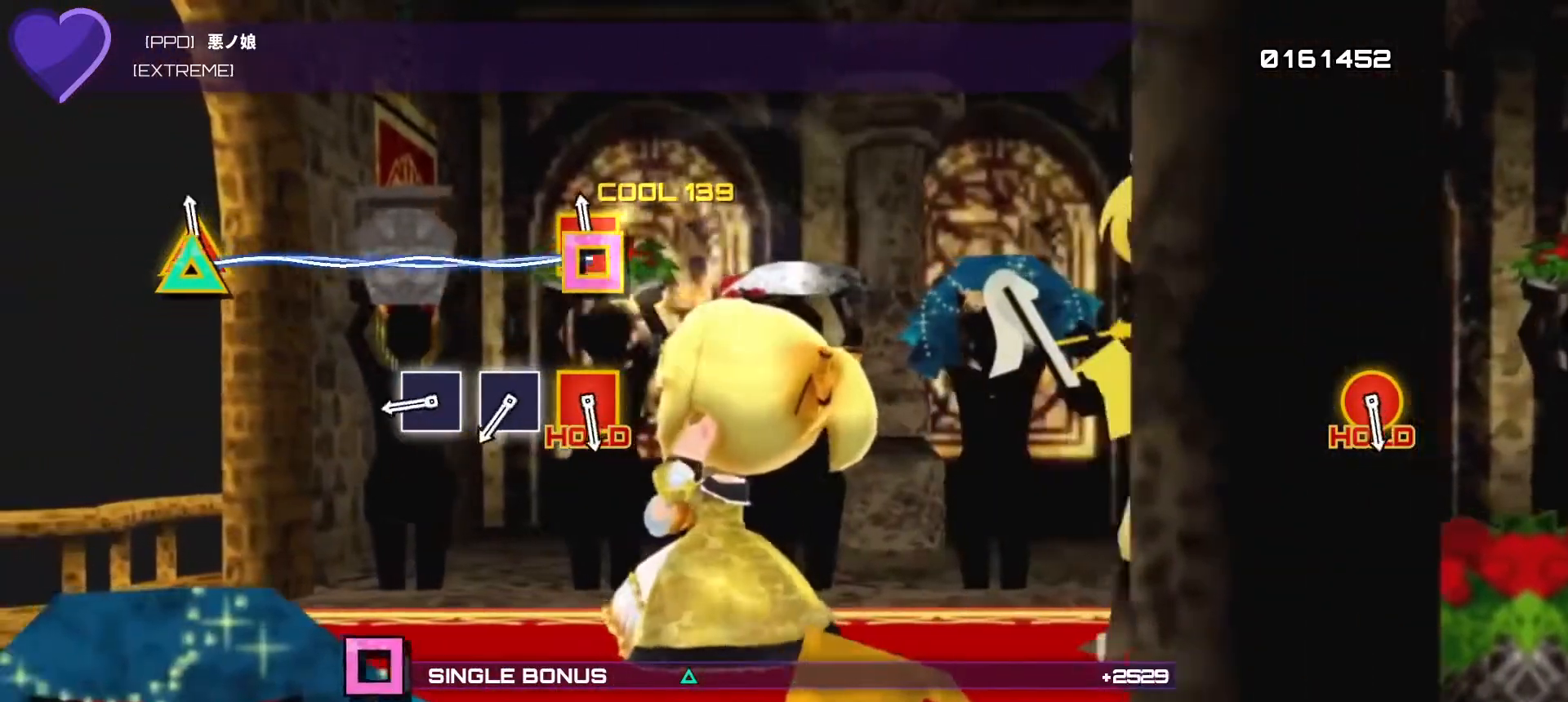
{"buttons": ["L1", "DPAD_LEFT"], "left_stick": "center", "right_stick": "center", "events": [[67, "R2", "down"], [67, "TRIANGLE", "down"], [267, "TRIANGLE", "up"], [317, "R2", "up"], [483, "DPAD_LEFT", "down"]]}
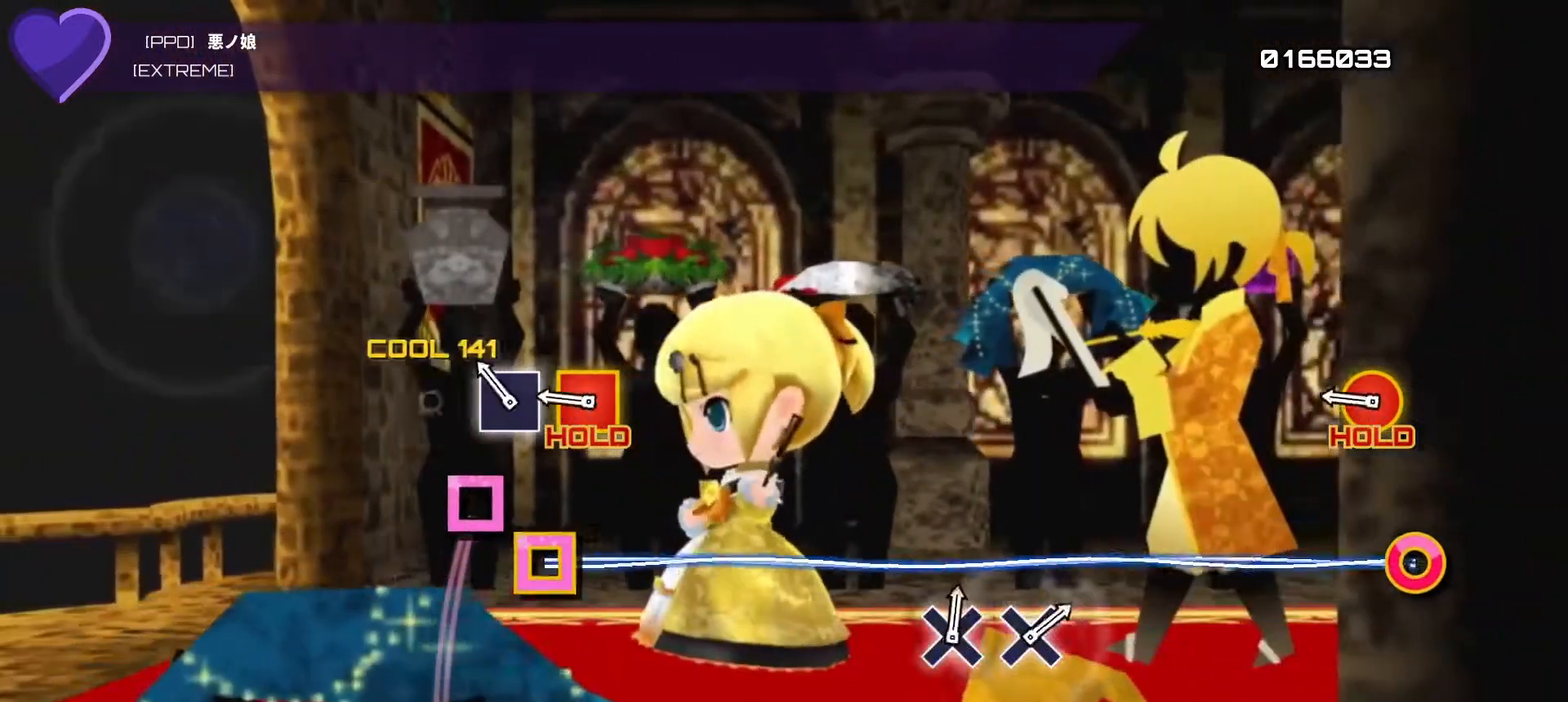
{"buttons": ["L2", "R2"], "left_stick": "center", "right_stick": "center", "events": [[117, "DPAD_LEFT", "up"], [183, "SQUARE", "down"], [300, "L1", "up"], [300, "SQUARE", "up"], [433, "L2", "down"], [433, "R2", "down"]]}
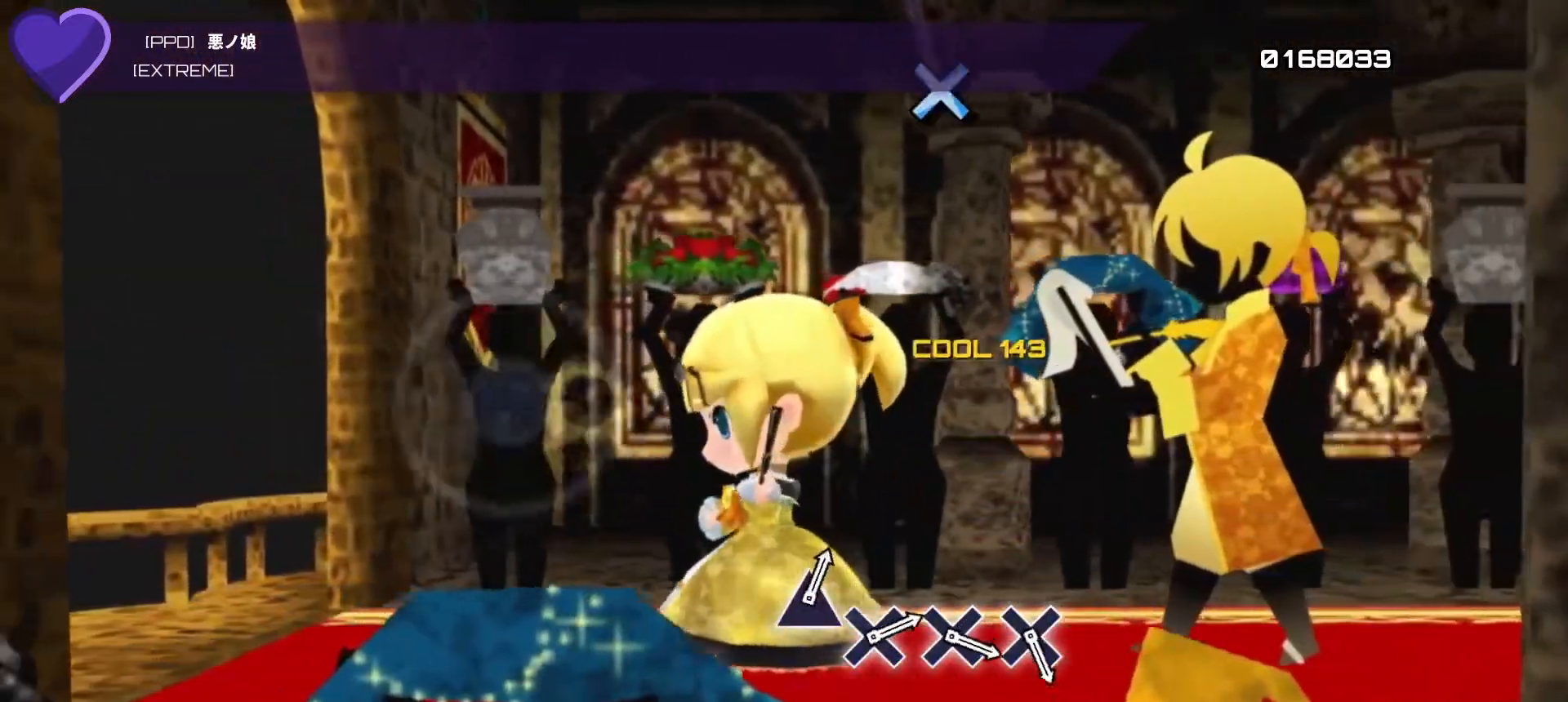
{"buttons": ["L2", "R2"], "left_stick": "center", "right_stick": "center", "events": [[150, "left_stick", "down"], [233, "left_stick", "center"]]}
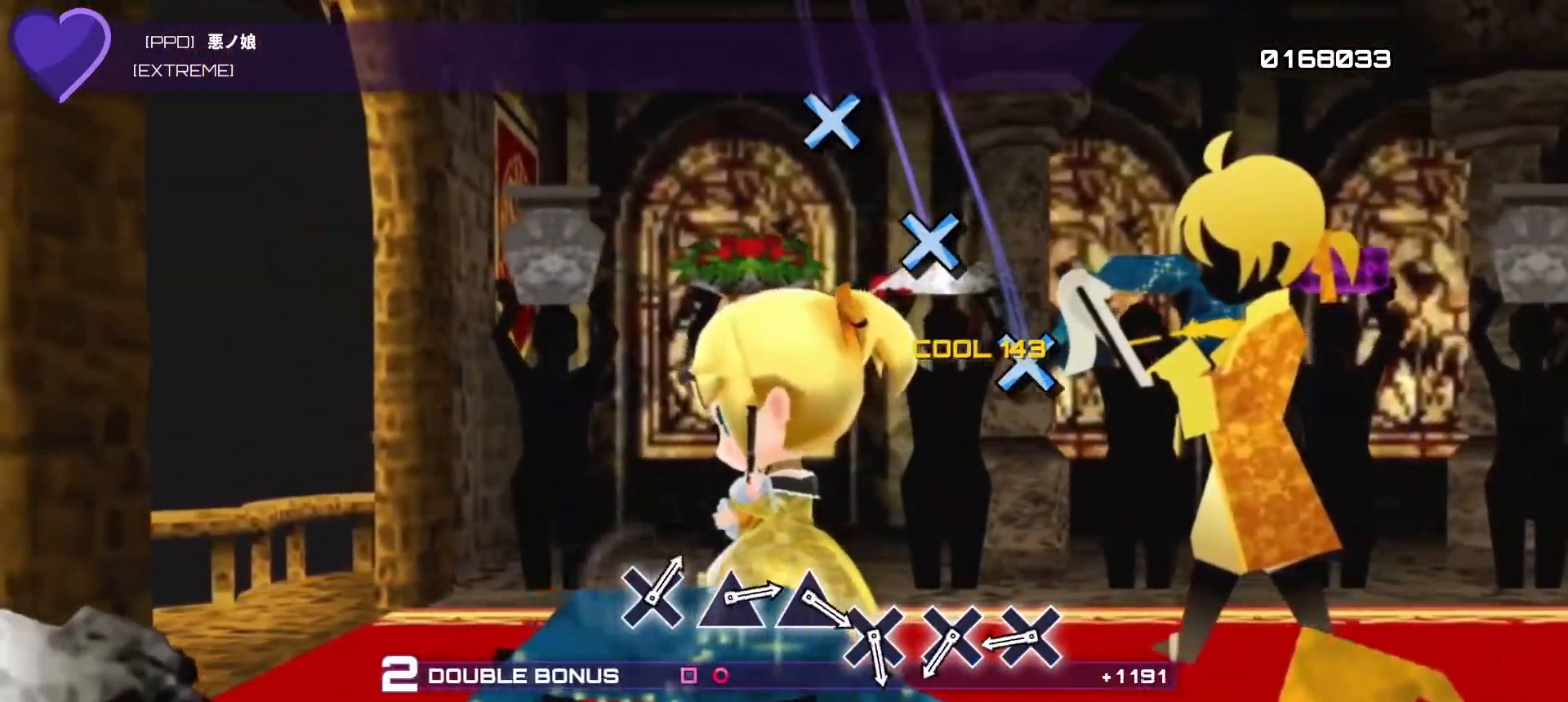
{"buttons": ["CROSS", "L2", "R2"], "left_stick": "center", "right_stick": "center", "events": [[467, "CROSS", "down"]]}
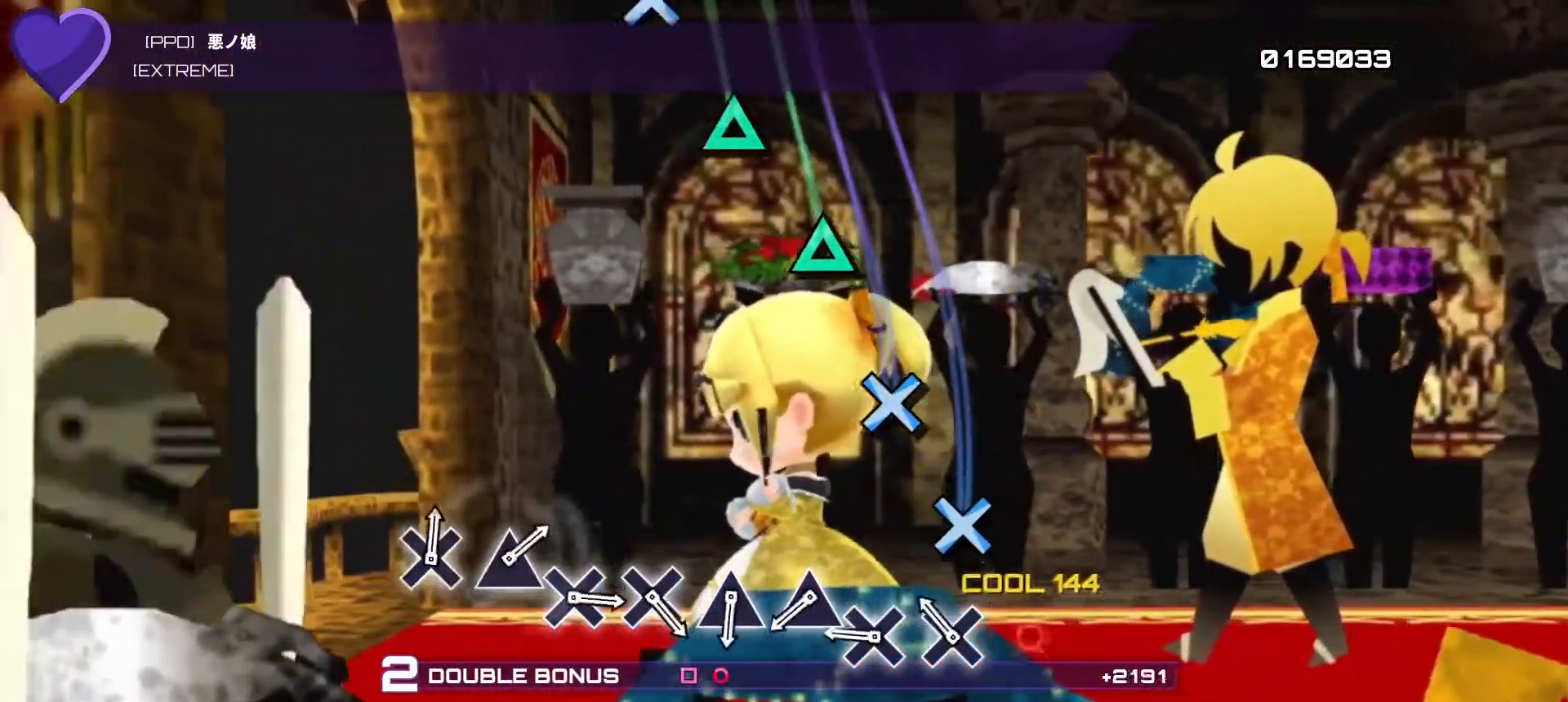
{"buttons": ["CROSS", "L2", "R2"], "left_stick": "center", "right_stick": "center", "events": [[133, "CROSS", "up"], [200, "DPAD_DOWN", "down"], [333, "DPAD_DOWN", "up"], [400, "CROSS", "down"]]}
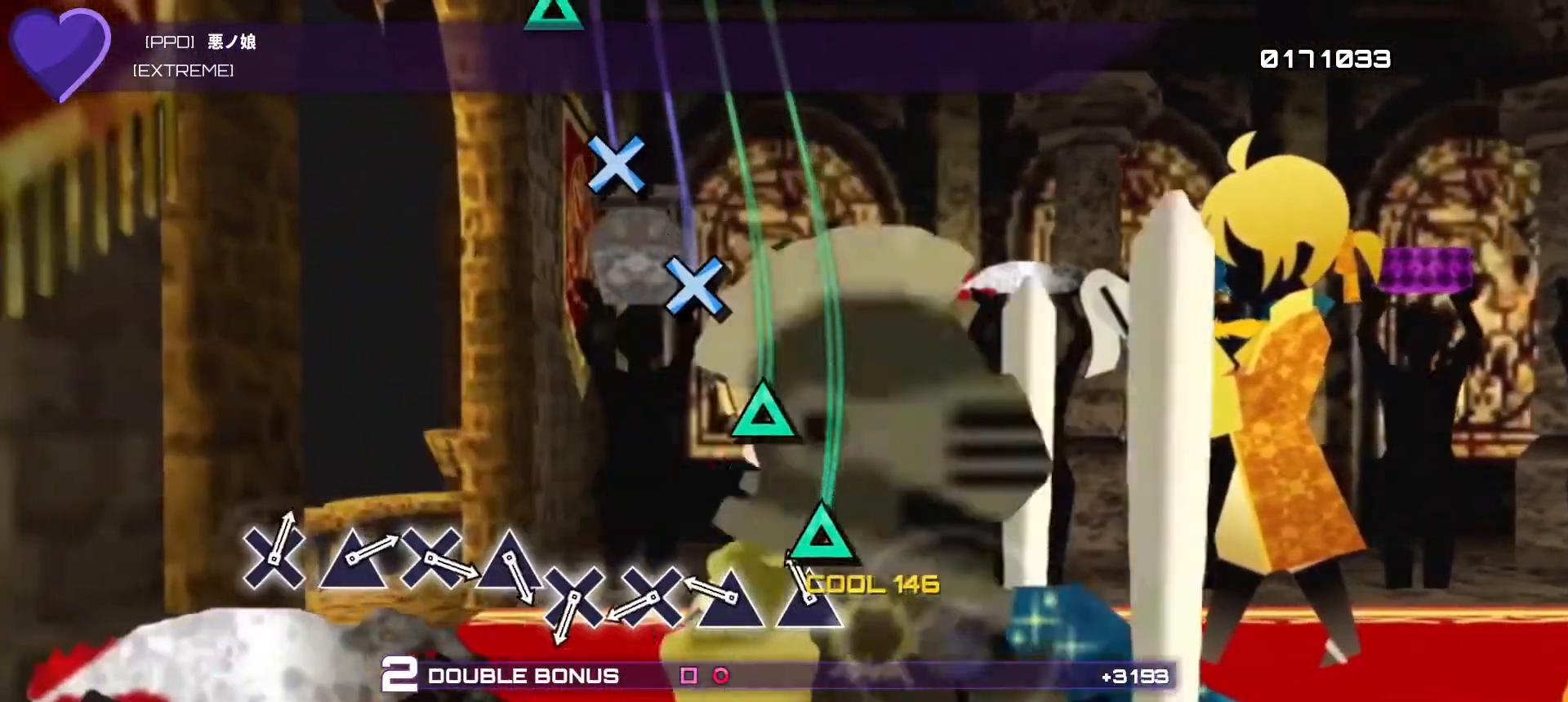
{"buttons": ["TRIANGLE", "L2", "R2"], "left_stick": "center", "right_stick": "center", "events": [[33, "CROSS", "up"], [117, "DPAD_UP", "down"], [283, "DPAD_UP", "up"], [317, "TRIANGLE", "down"]]}
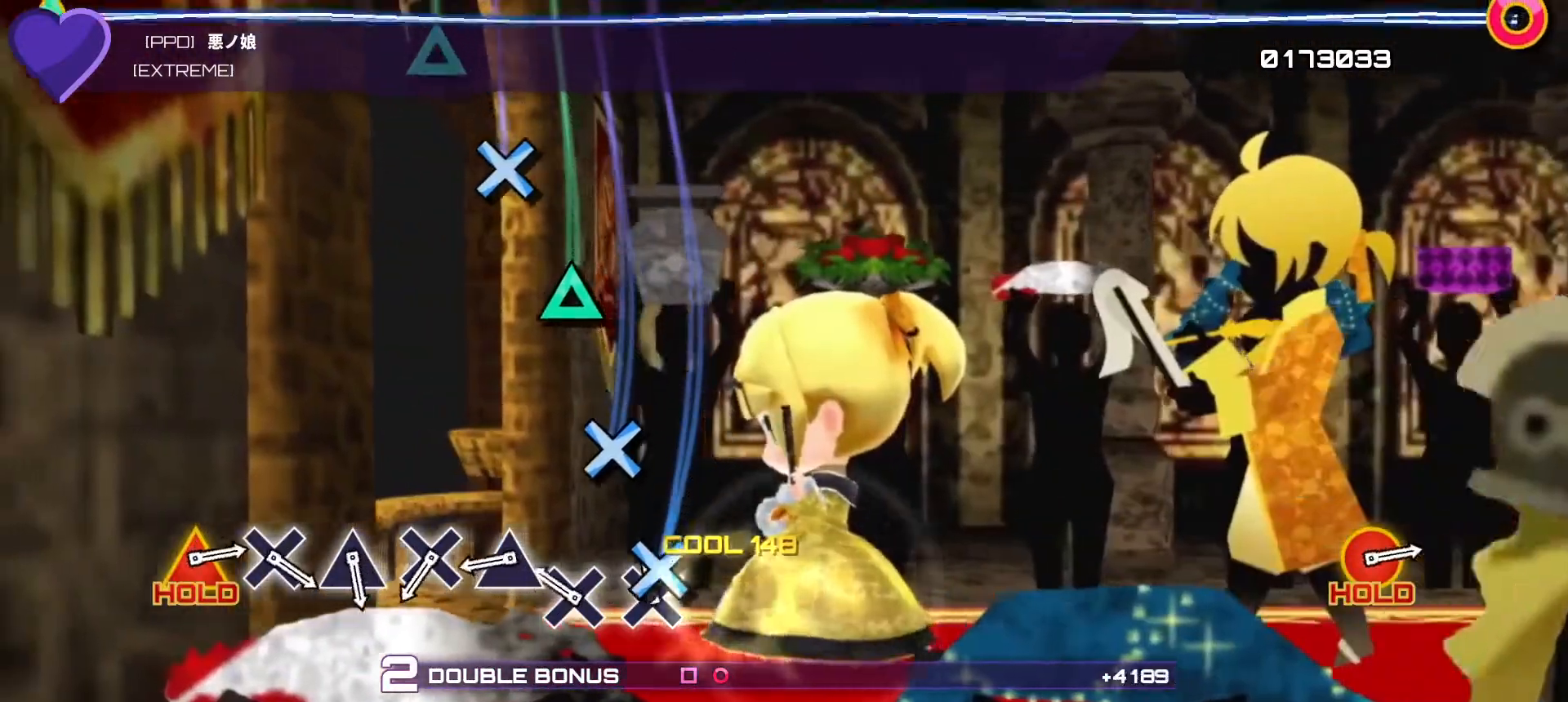
{"buttons": ["L2", "R2", "DPAD_UP"], "left_stick": "center", "right_stick": "center", "events": [[17, "TRIANGLE", "up"], [50, "DPAD_DOWN", "down"], [200, "DPAD_DOWN", "up"], [267, "CROSS", "down"], [450, "CROSS", "up"], [483, "DPAD_UP", "down"]]}